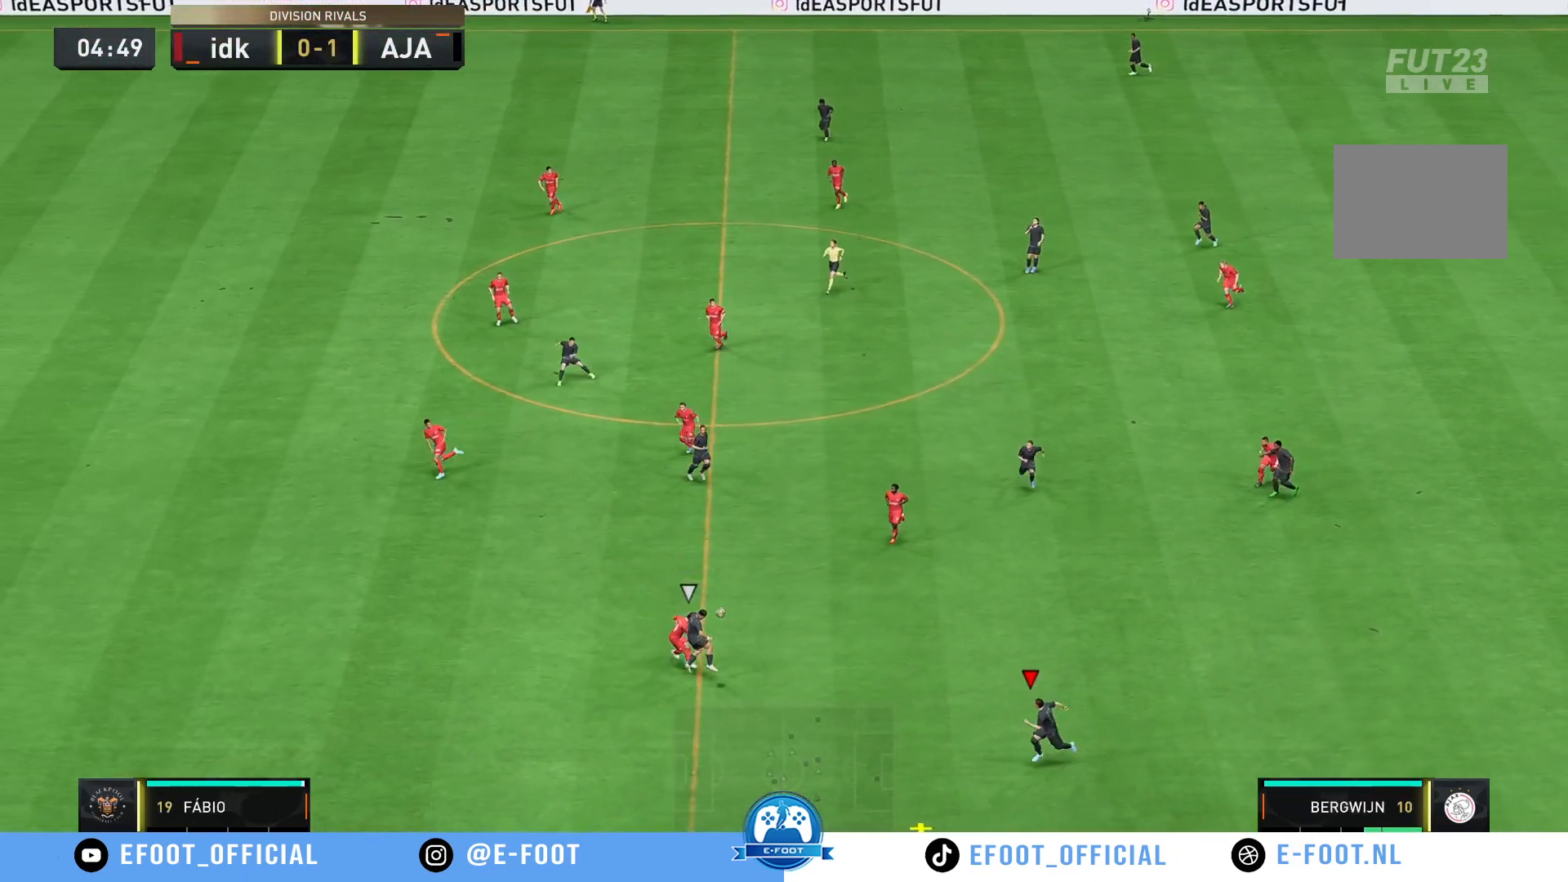
Gameplay with a controller (Xbox layout); each line is a JSON object with the inputs held at the frame after it. "events" lists button and stick changes between this image and that frame as [ms after this image, input, new state], when the widget could be followed in between. Not read: L3 R3.
{"buttons": [], "left_stick": "up", "right_stick": "center", "events": [[267, "left_stick", "center"], [383, "left_stick", "up-left"], [467, "left_stick", "up"]]}
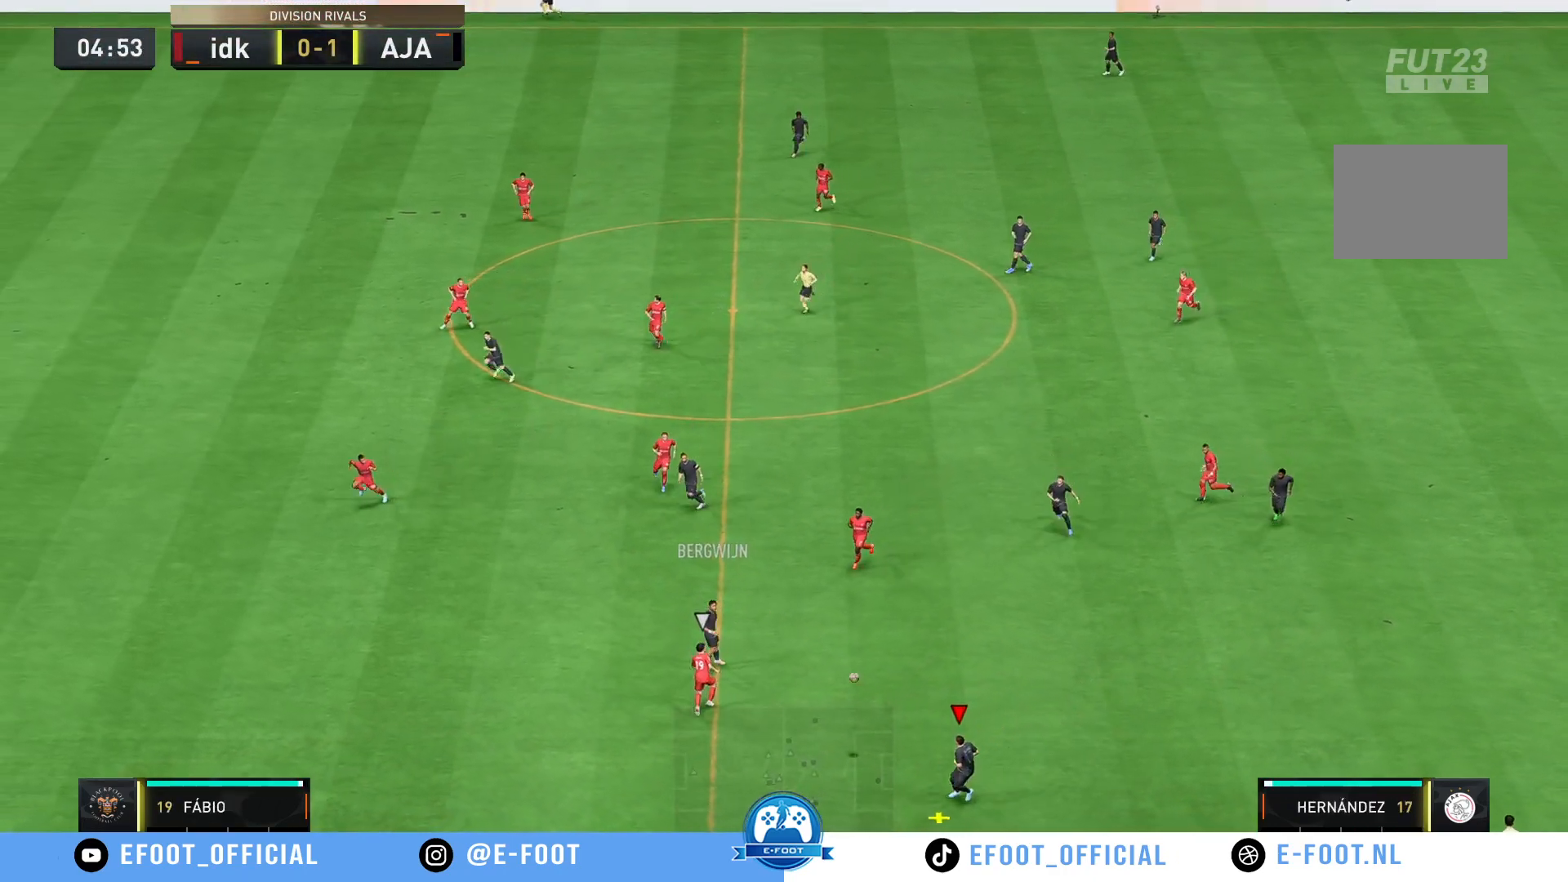
{"buttons": [], "left_stick": "up", "right_stick": "center", "events": []}
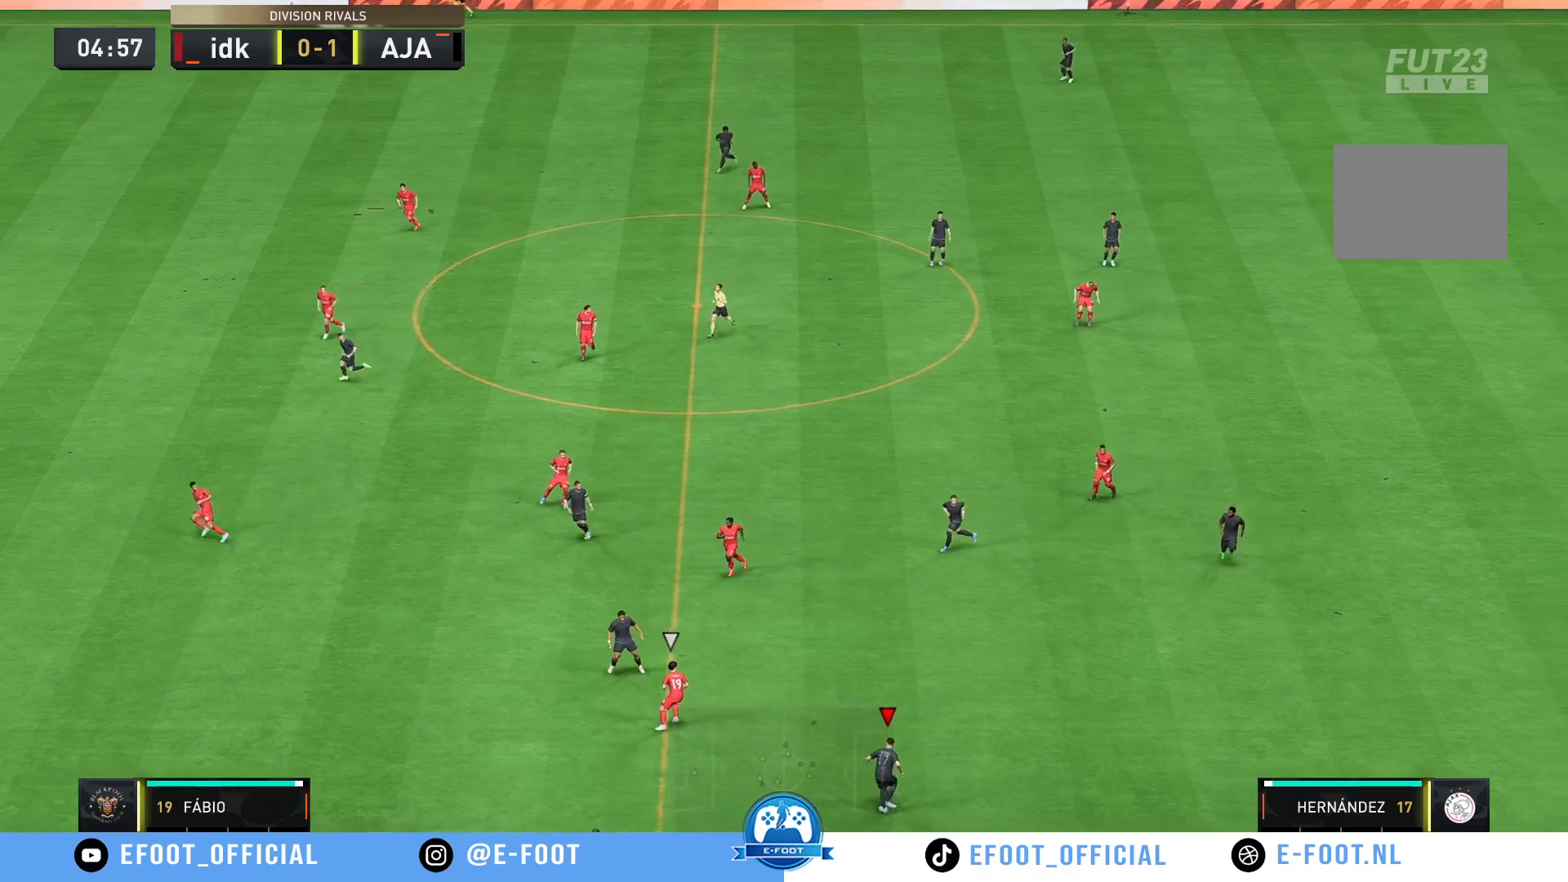
{"buttons": [], "left_stick": "down", "right_stick": "center", "events": [[67, "left_stick", "up-left"], [233, "left_stick", "down-left"], [300, "left_stick", "down"]]}
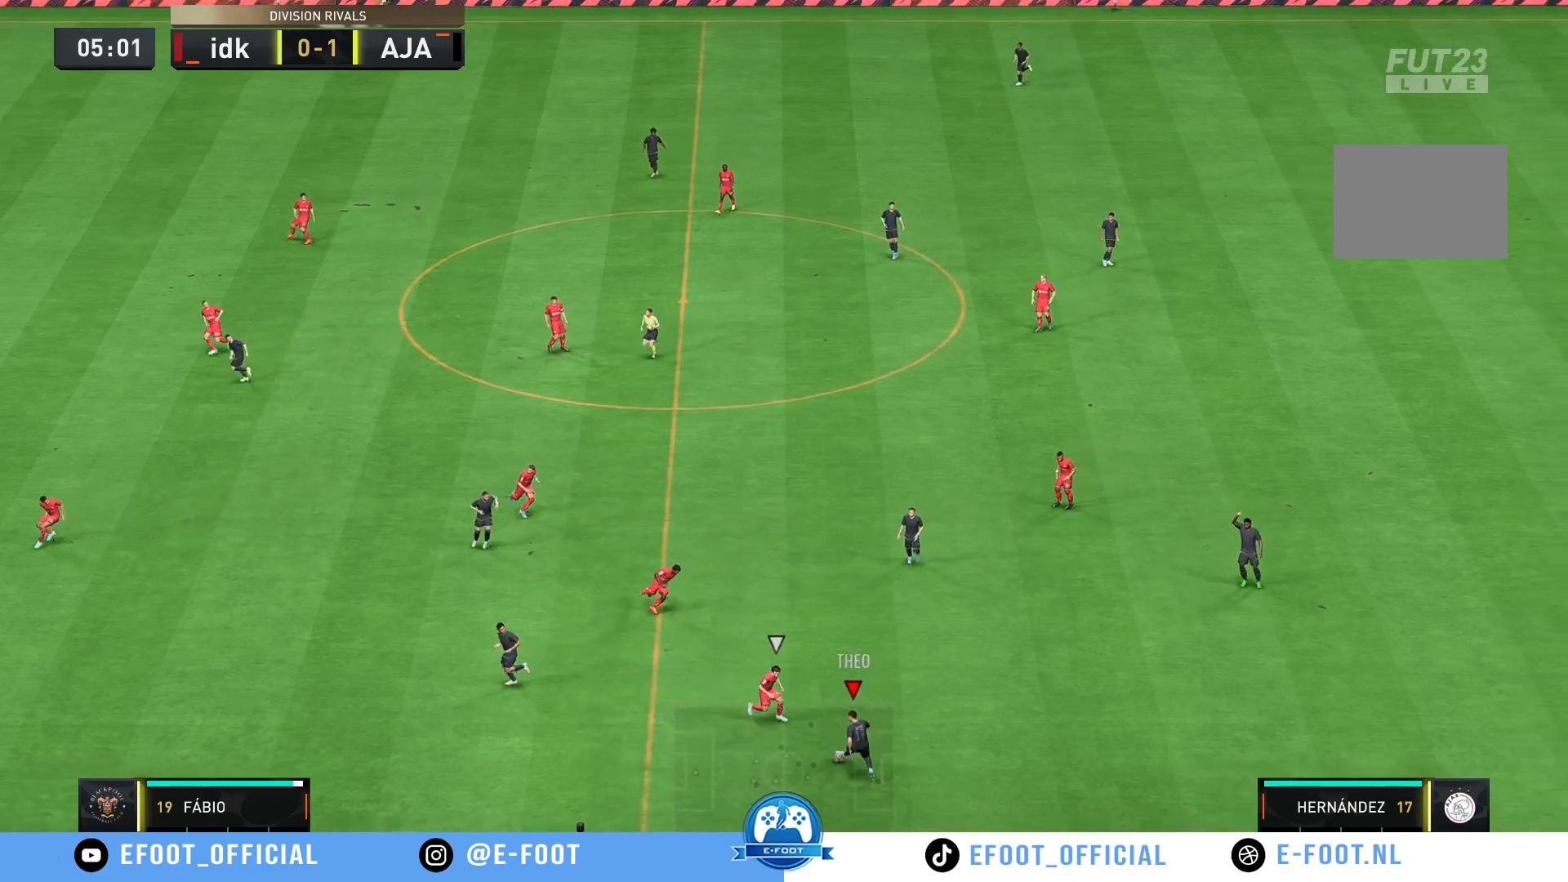
{"buttons": [], "left_stick": "left", "right_stick": "center", "events": [[217, "Y", "down"], [367, "left_stick", "left"], [417, "Y", "up"]]}
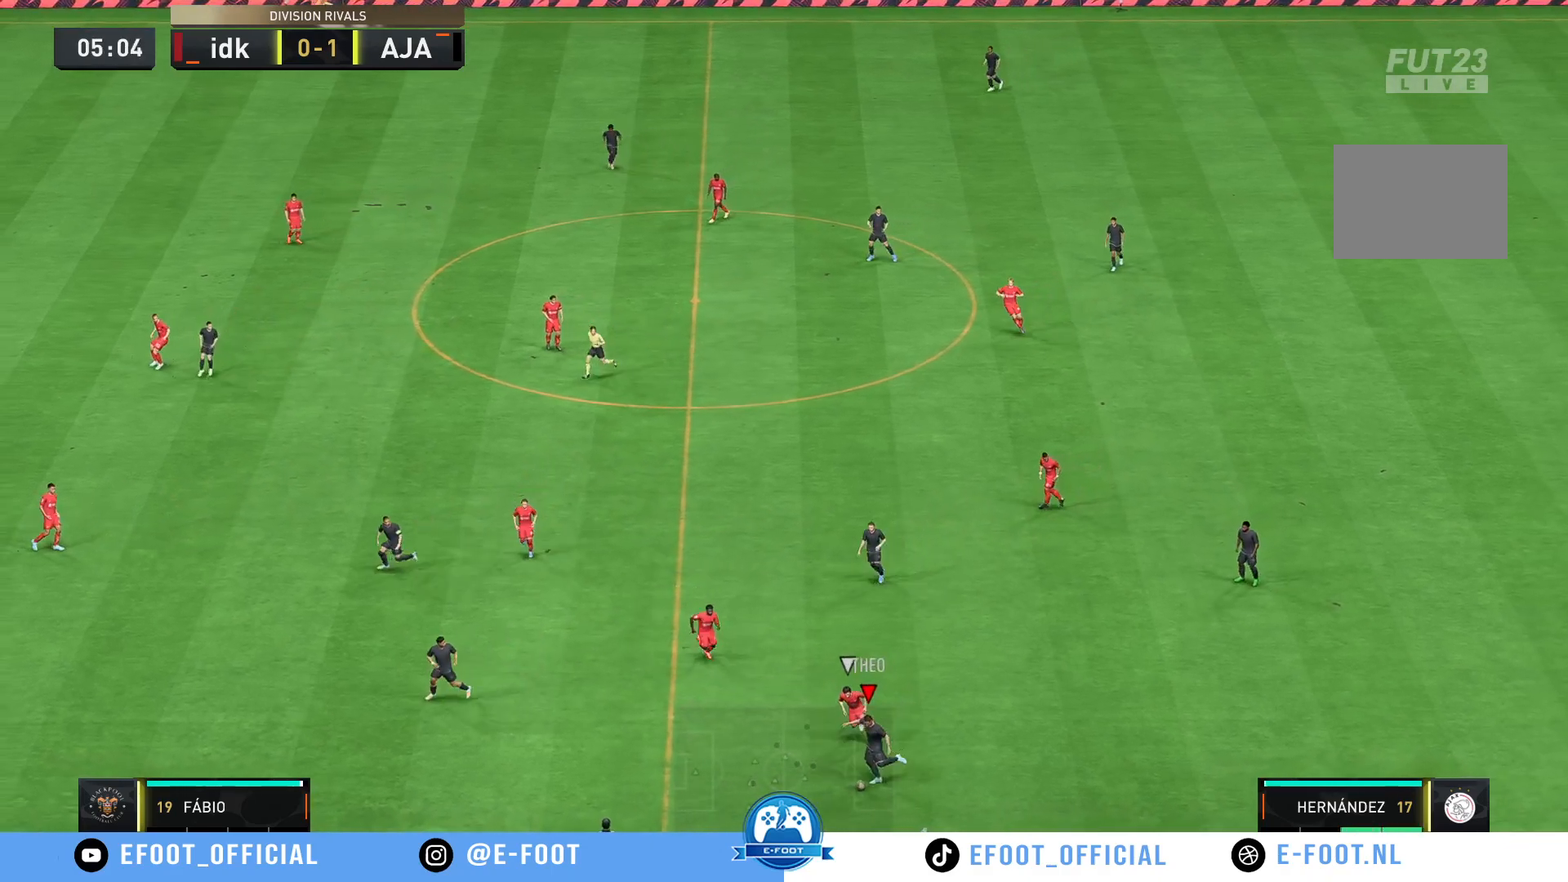
{"buttons": ["R2"], "left_stick": "left", "right_stick": "center", "events": [[417, "R2", "down"]]}
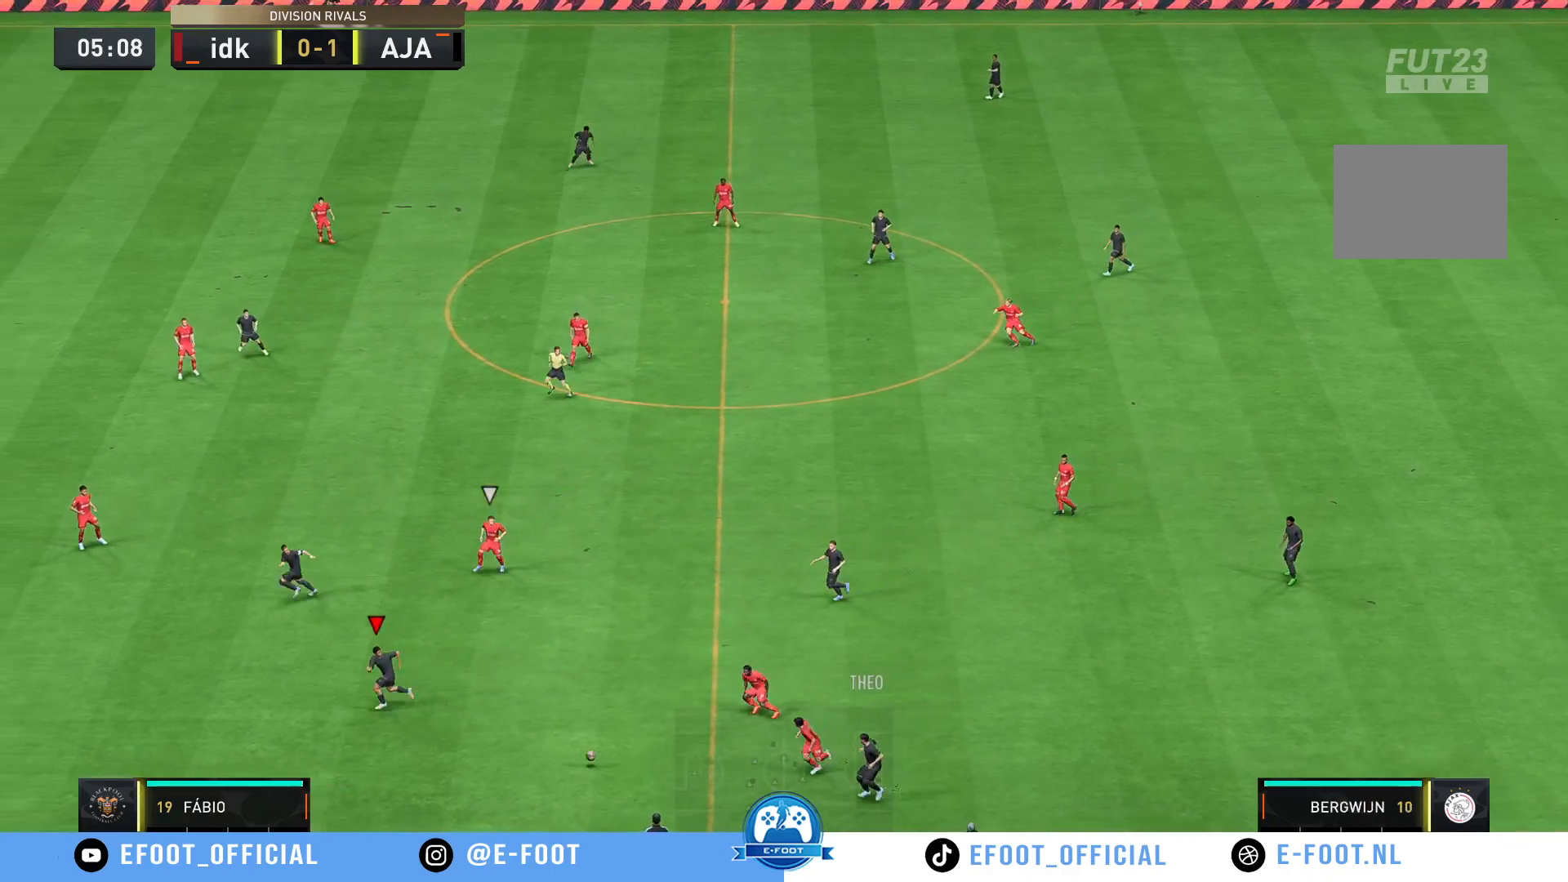
{"buttons": [], "left_stick": "left", "right_stick": "center", "events": [[150, "R2", "up"], [150, "left_stick", "up-left"], [183, "L2", "down"], [300, "L2", "up"], [450, "left_stick", "left"]]}
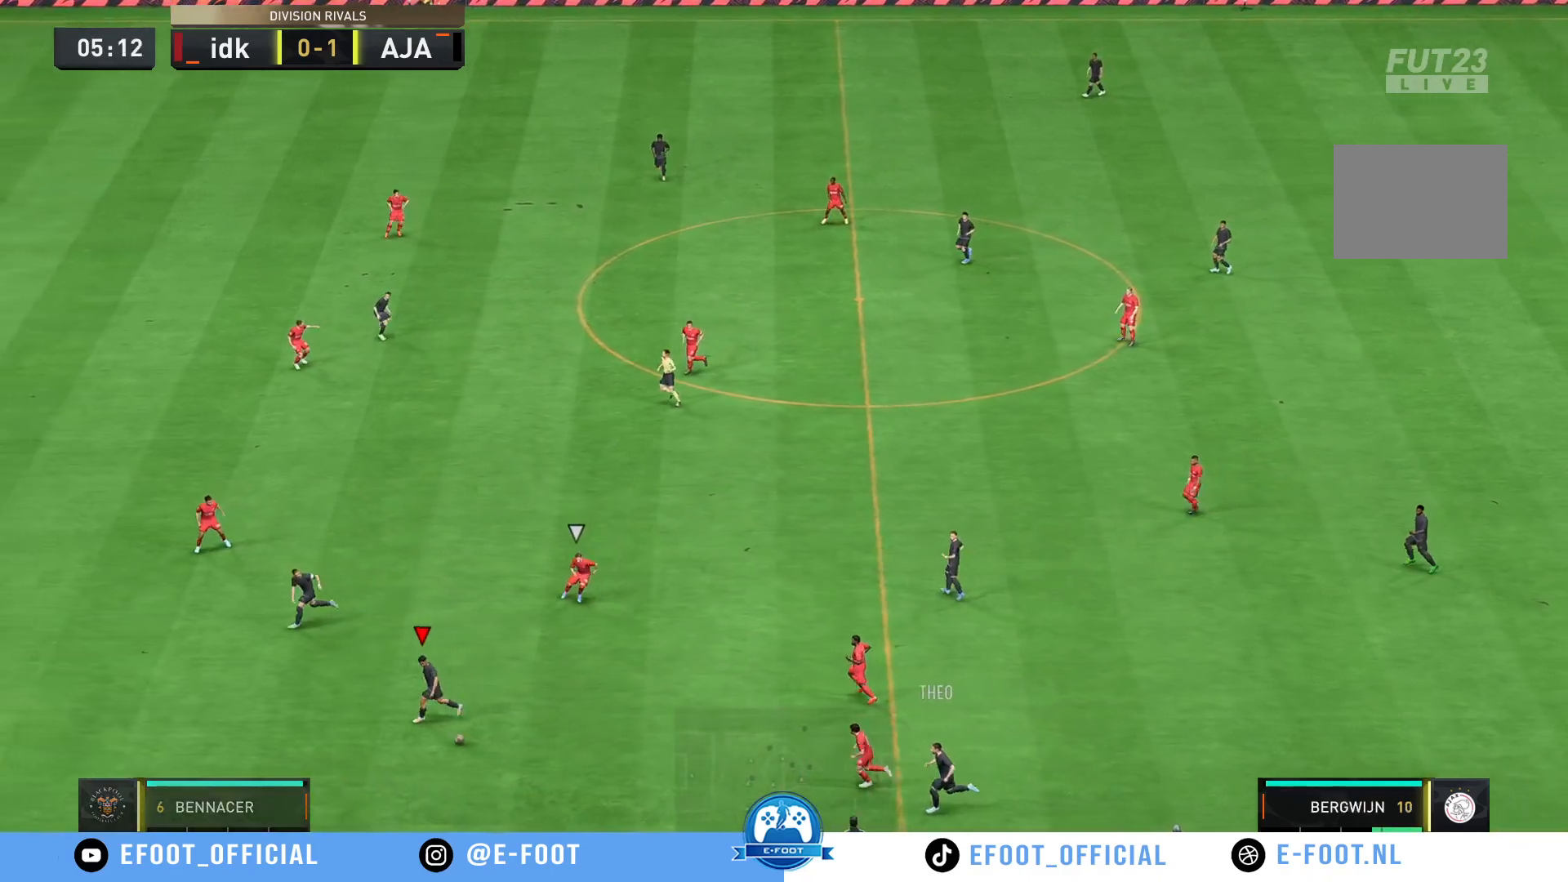
{"buttons": [], "left_stick": "left", "right_stick": "center", "events": []}
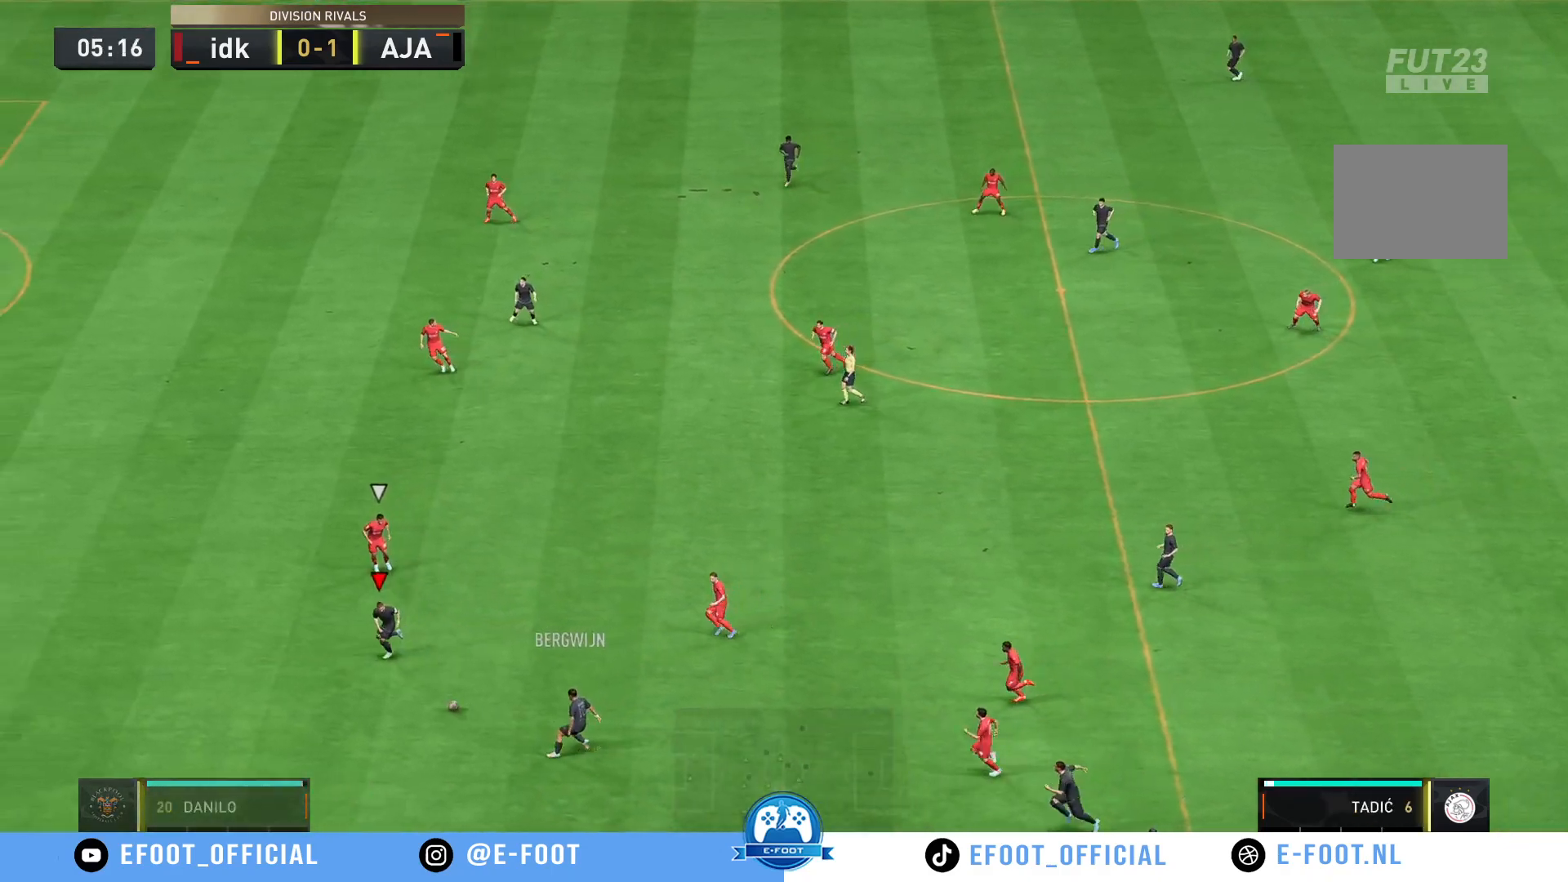
{"buttons": ["R2"], "left_stick": "left", "right_stick": "center", "events": [[133, "R2", "down"]]}
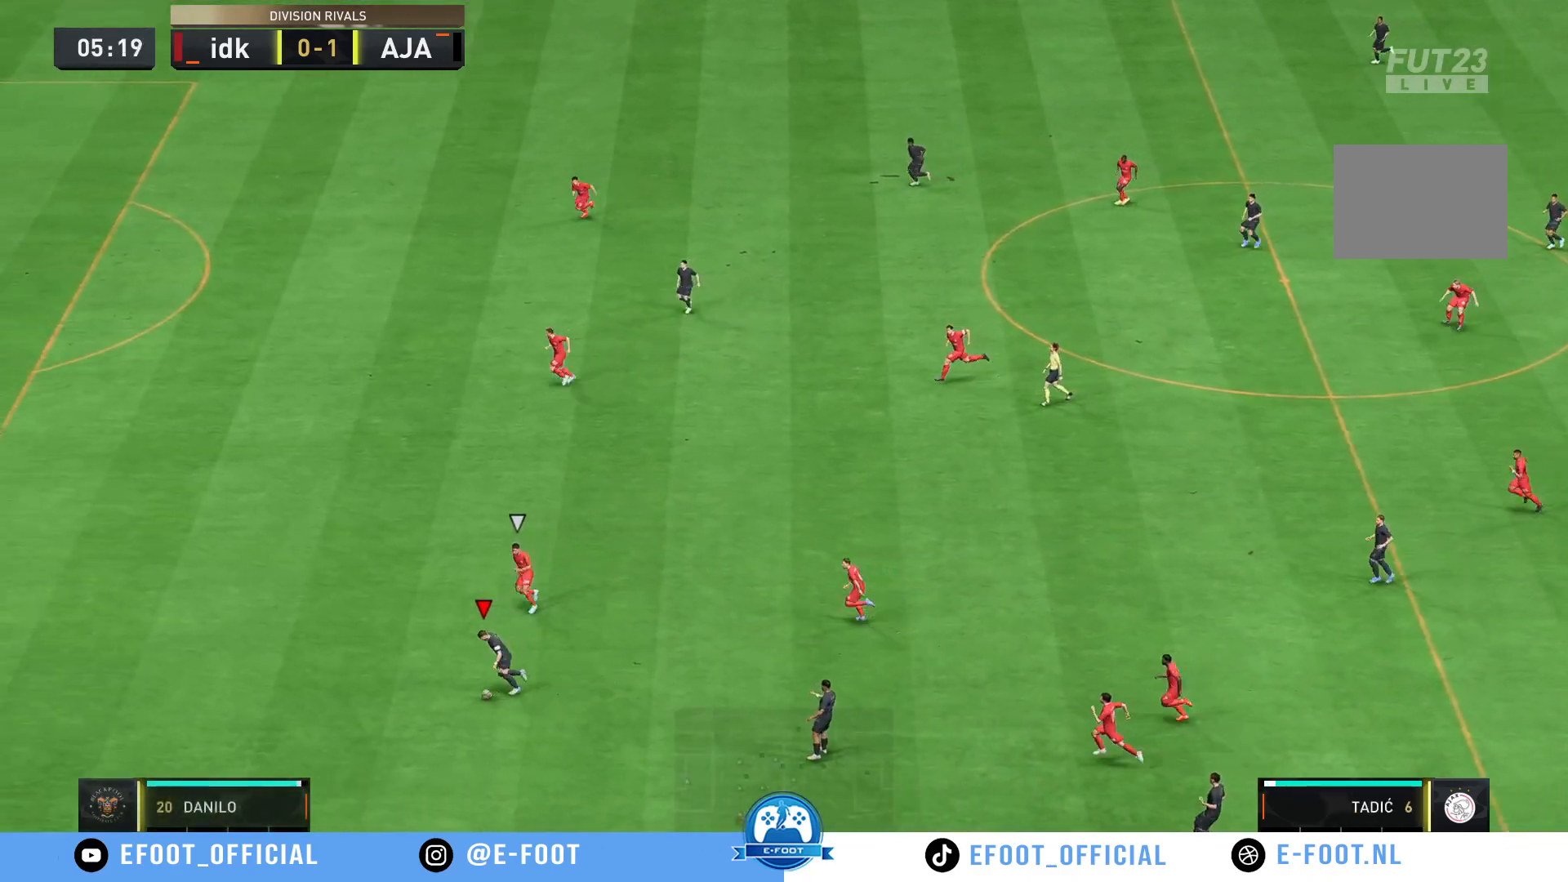
{"buttons": ["R2"], "left_stick": "left", "right_stick": "center", "events": []}
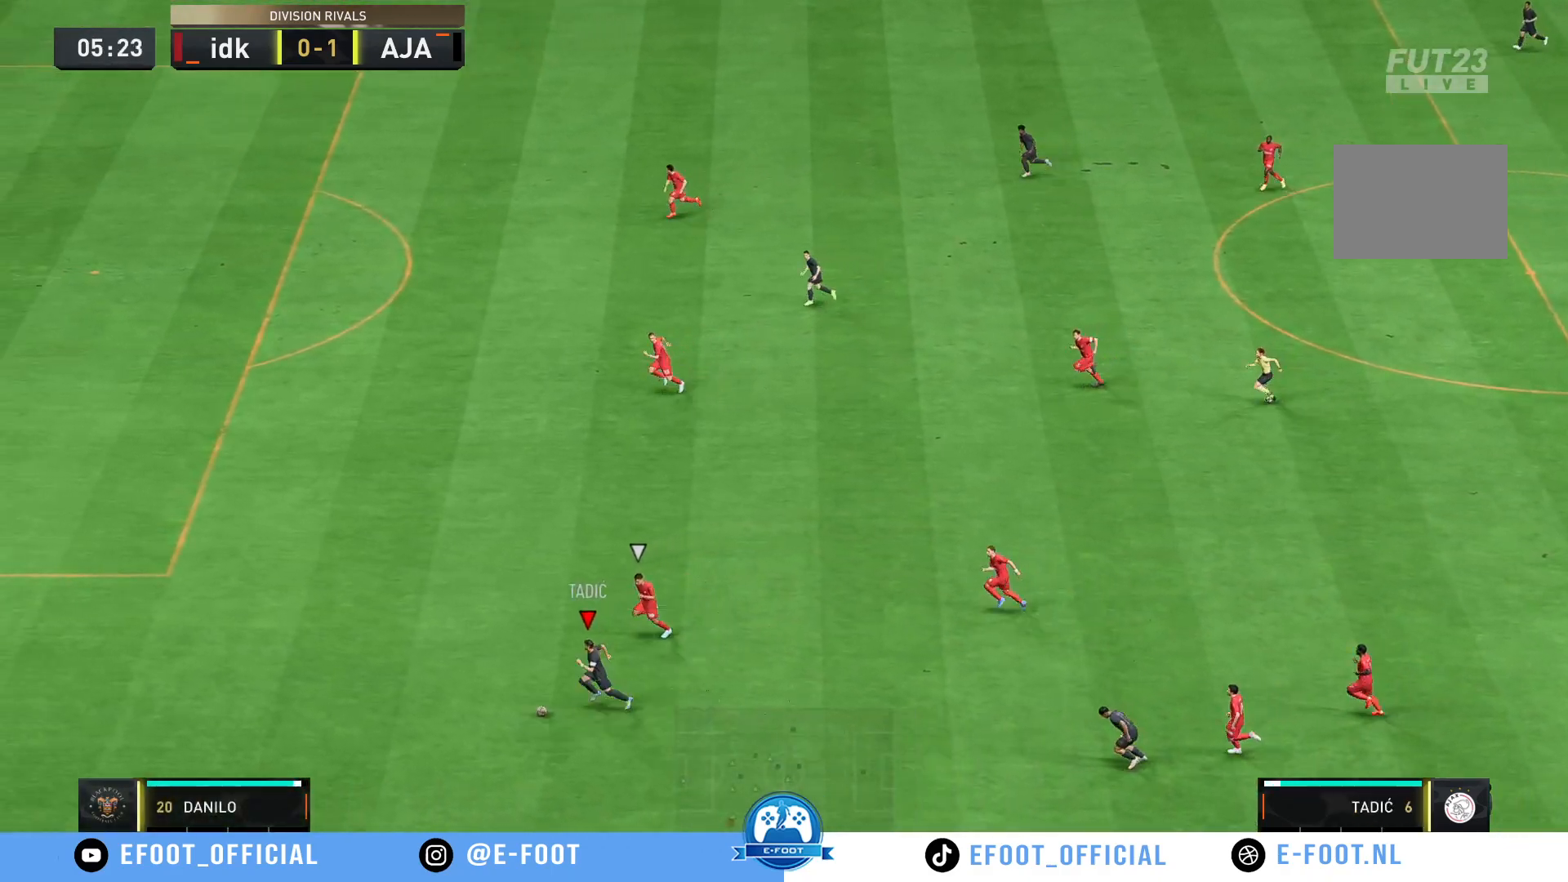
{"buttons": [], "left_stick": "up-right", "right_stick": "center", "events": [[250, "R2", "up"], [250, "left_stick", "up-right"]]}
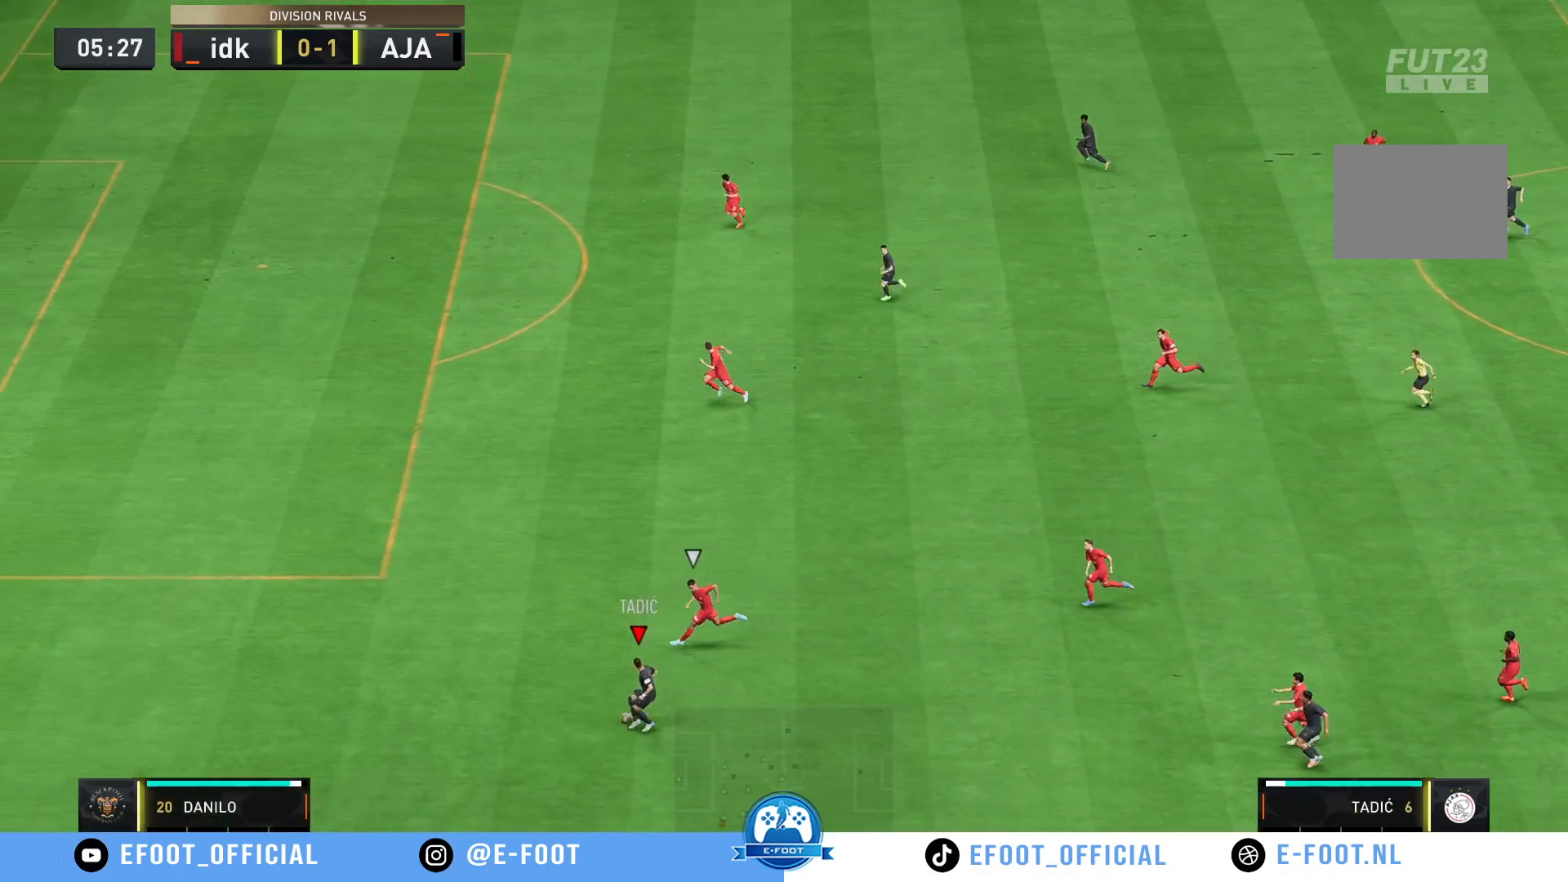
{"buttons": ["R2"], "left_stick": "up", "right_stick": "center", "events": [[117, "left_stick", "up"], [433, "R2", "down"]]}
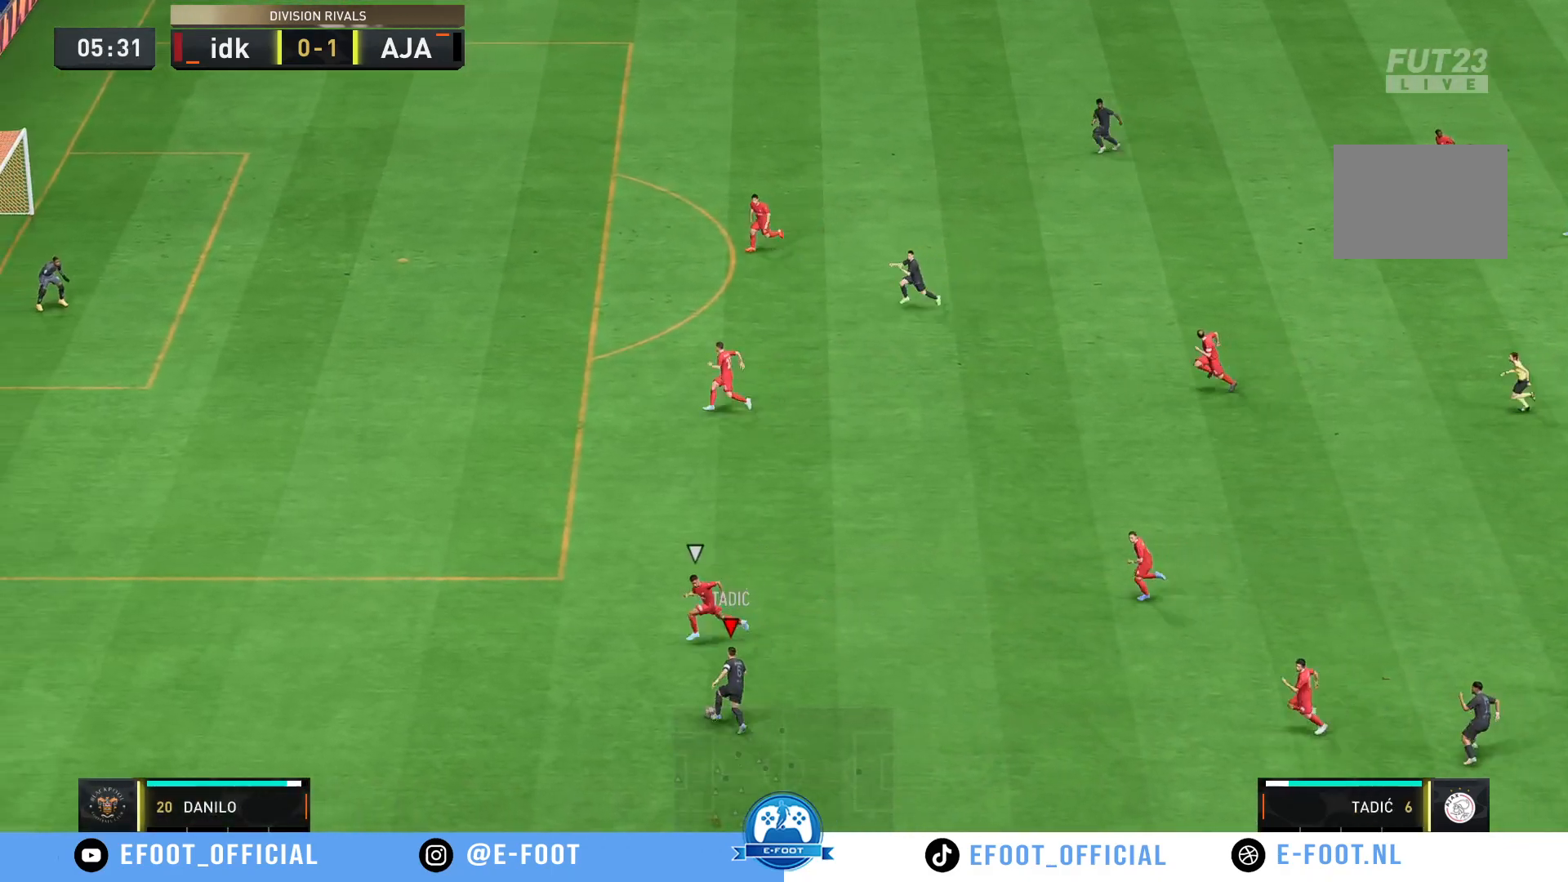
{"buttons": ["R2"], "left_stick": "up", "right_stick": "center", "events": []}
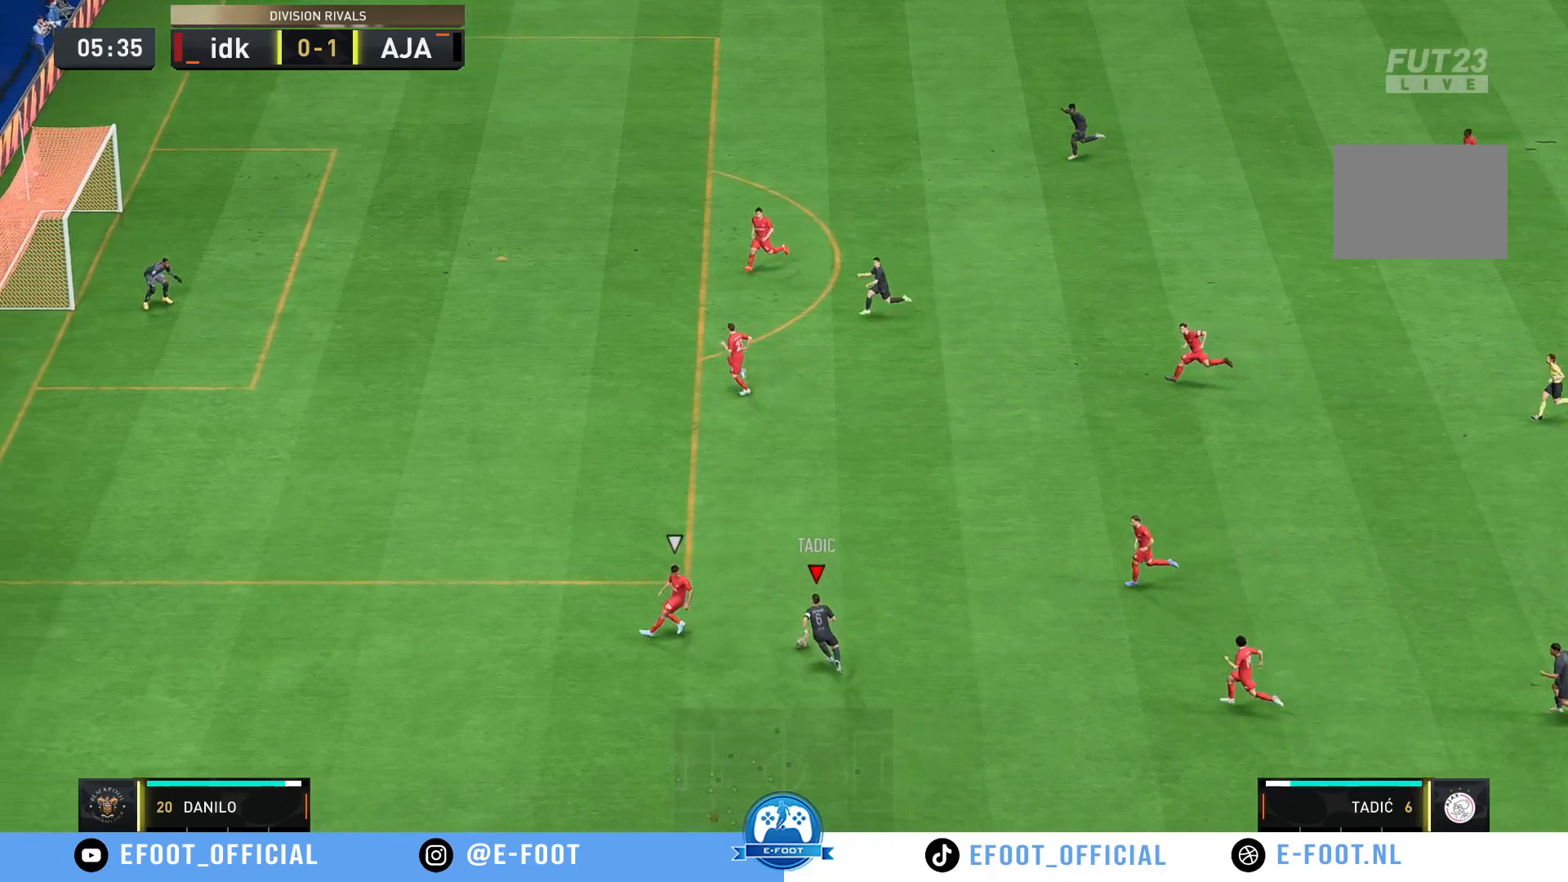
{"buttons": ["R2"], "left_stick": "up", "right_stick": "center", "events": []}
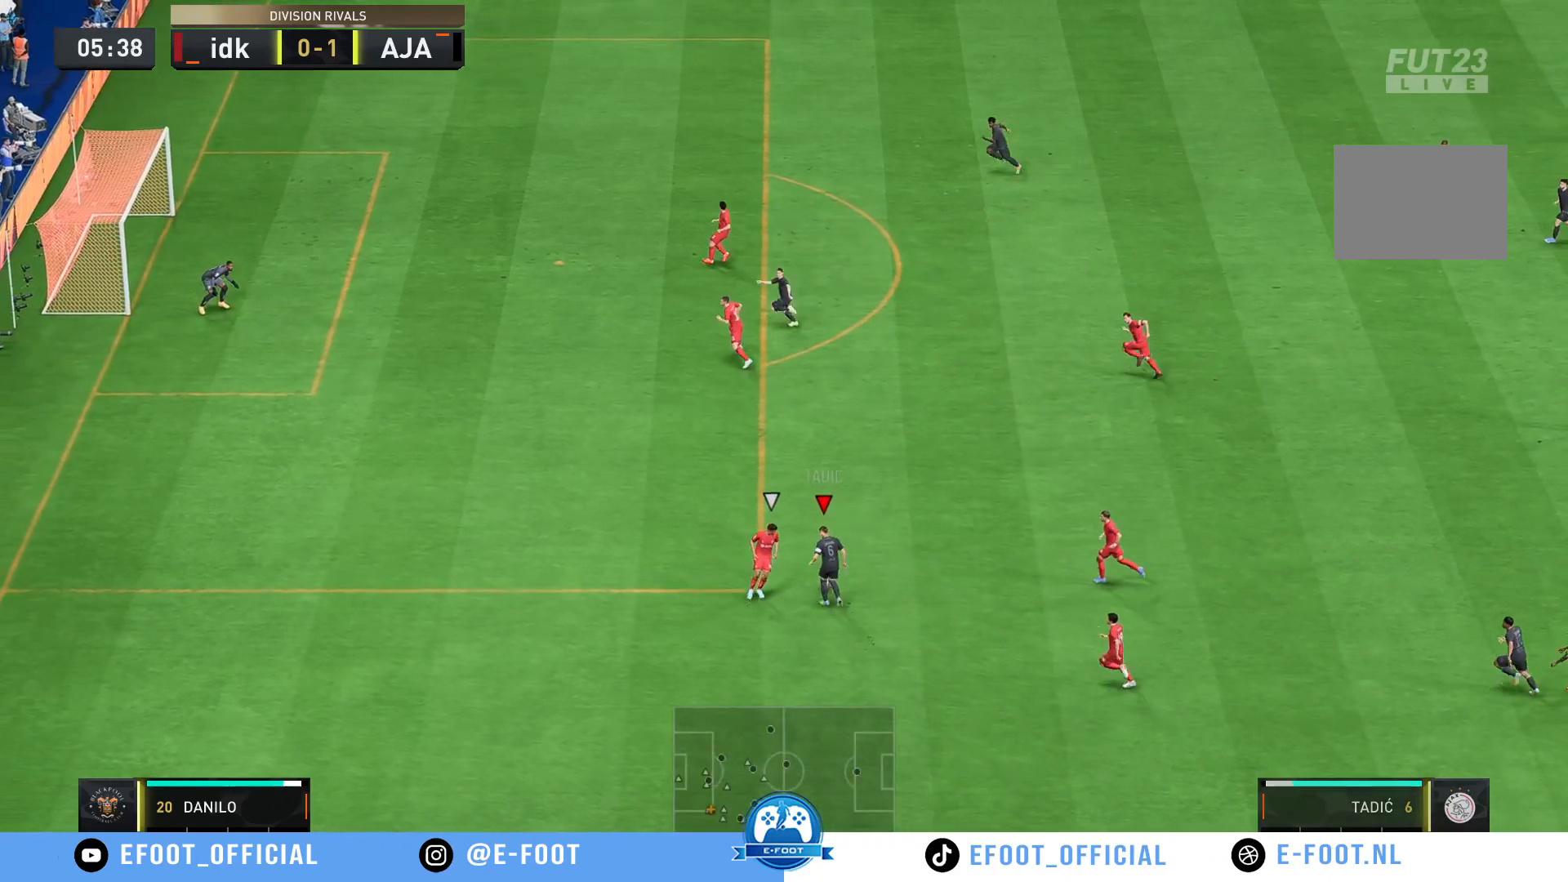
{"buttons": ["B", "L2"], "left_stick": "up-left", "right_stick": "center", "events": [[367, "left_stick", "up-left"], [467, "B", "down"], [467, "R2", "up"], [500, "L2", "down"]]}
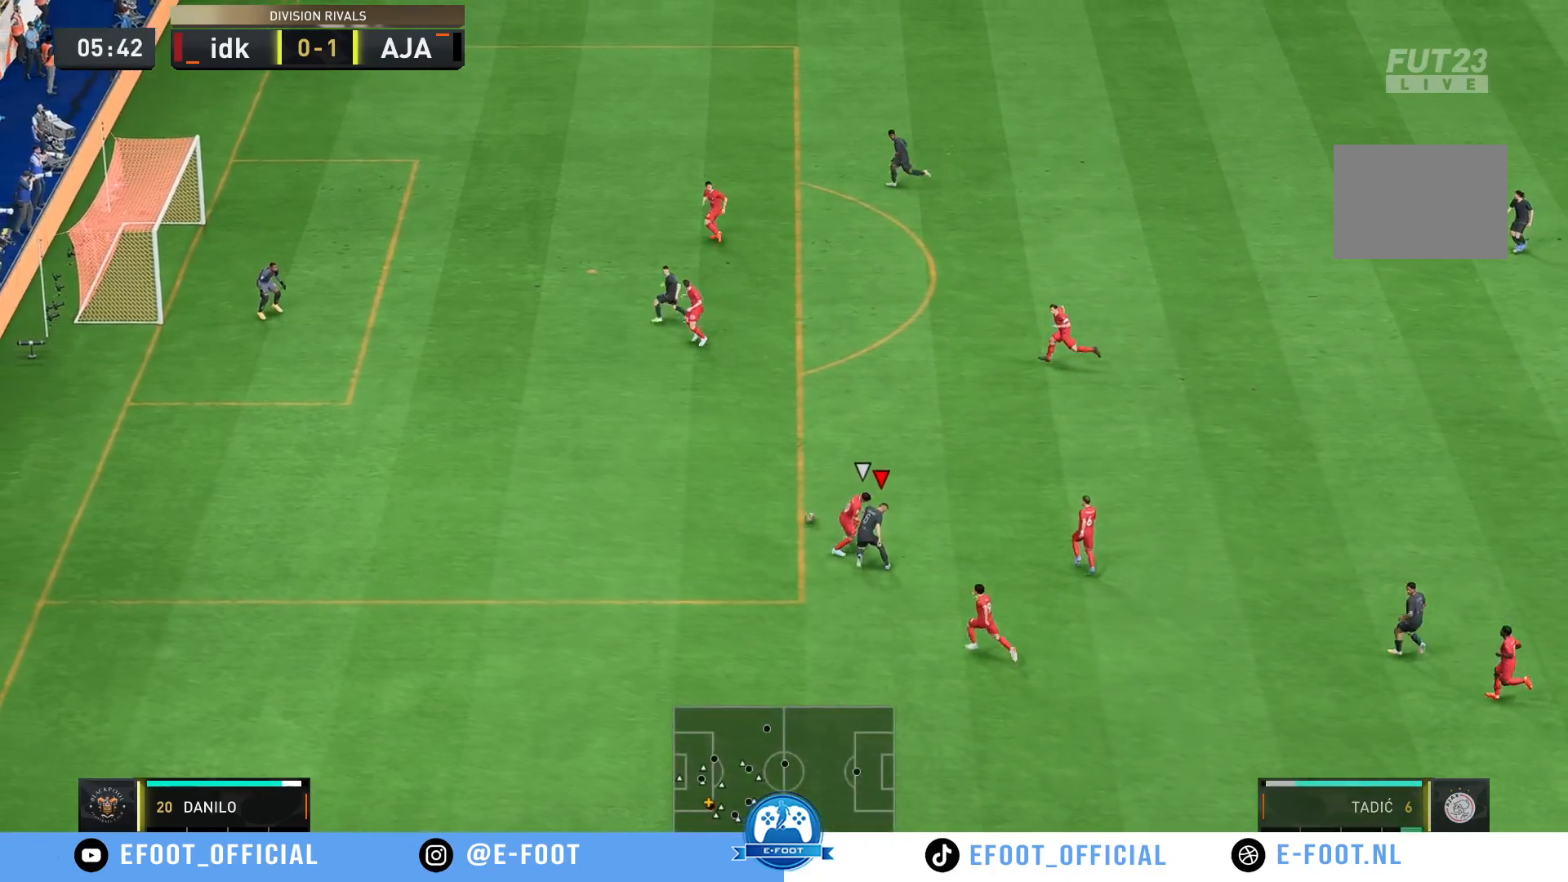
{"buttons": [], "left_stick": "up-left", "right_stick": "center", "events": [[100, "B", "up"], [150, "L2", "up"]]}
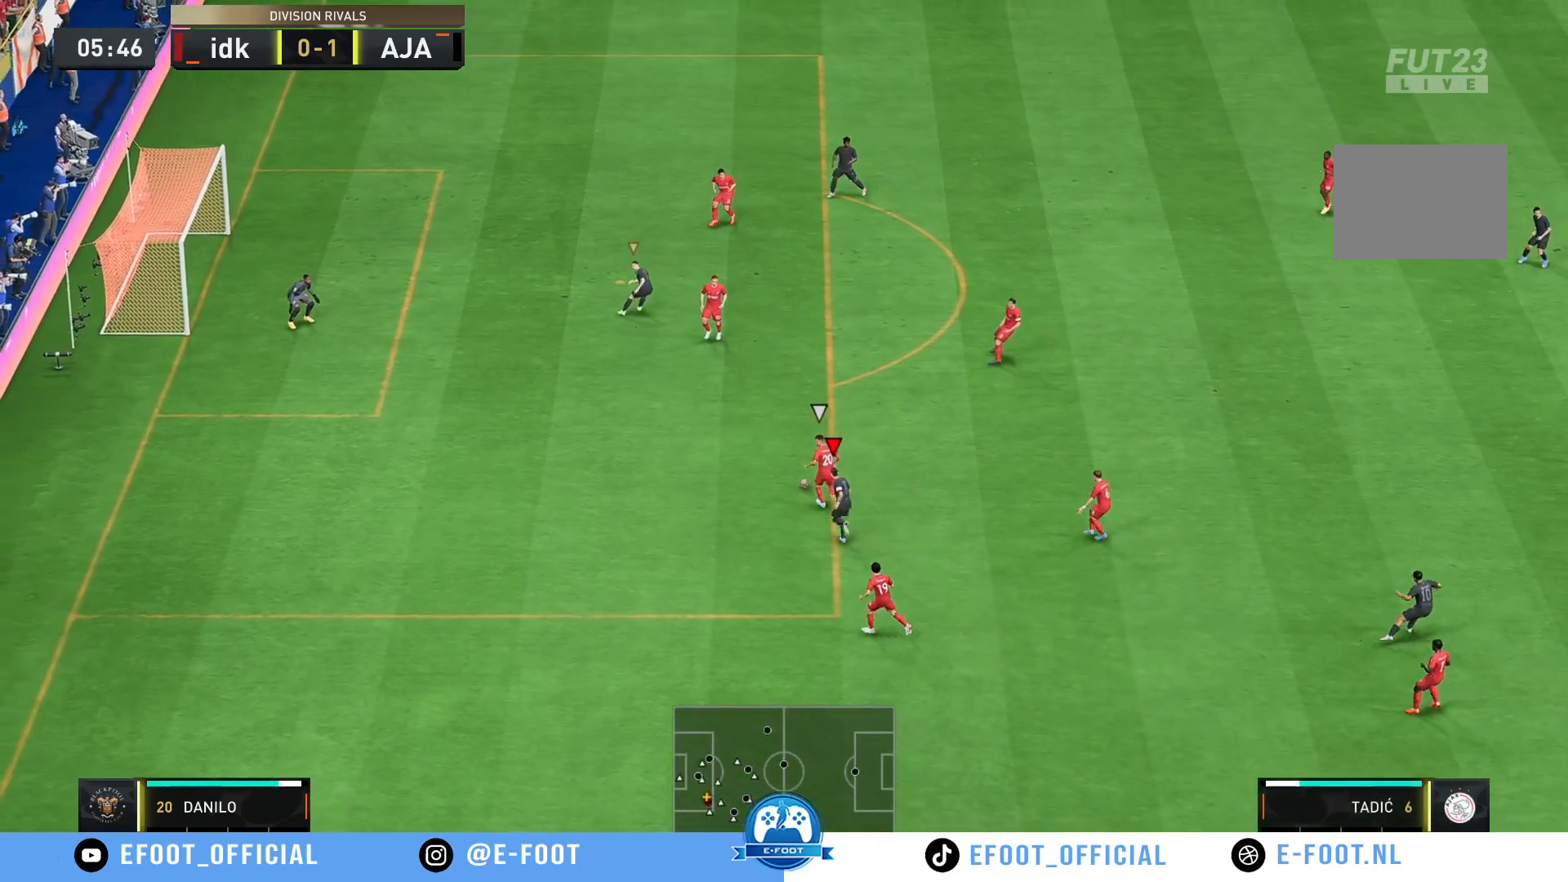
{"buttons": ["R2"], "left_stick": "up", "right_stick": "center", "events": [[67, "left_stick", "up"], [467, "R2", "down"]]}
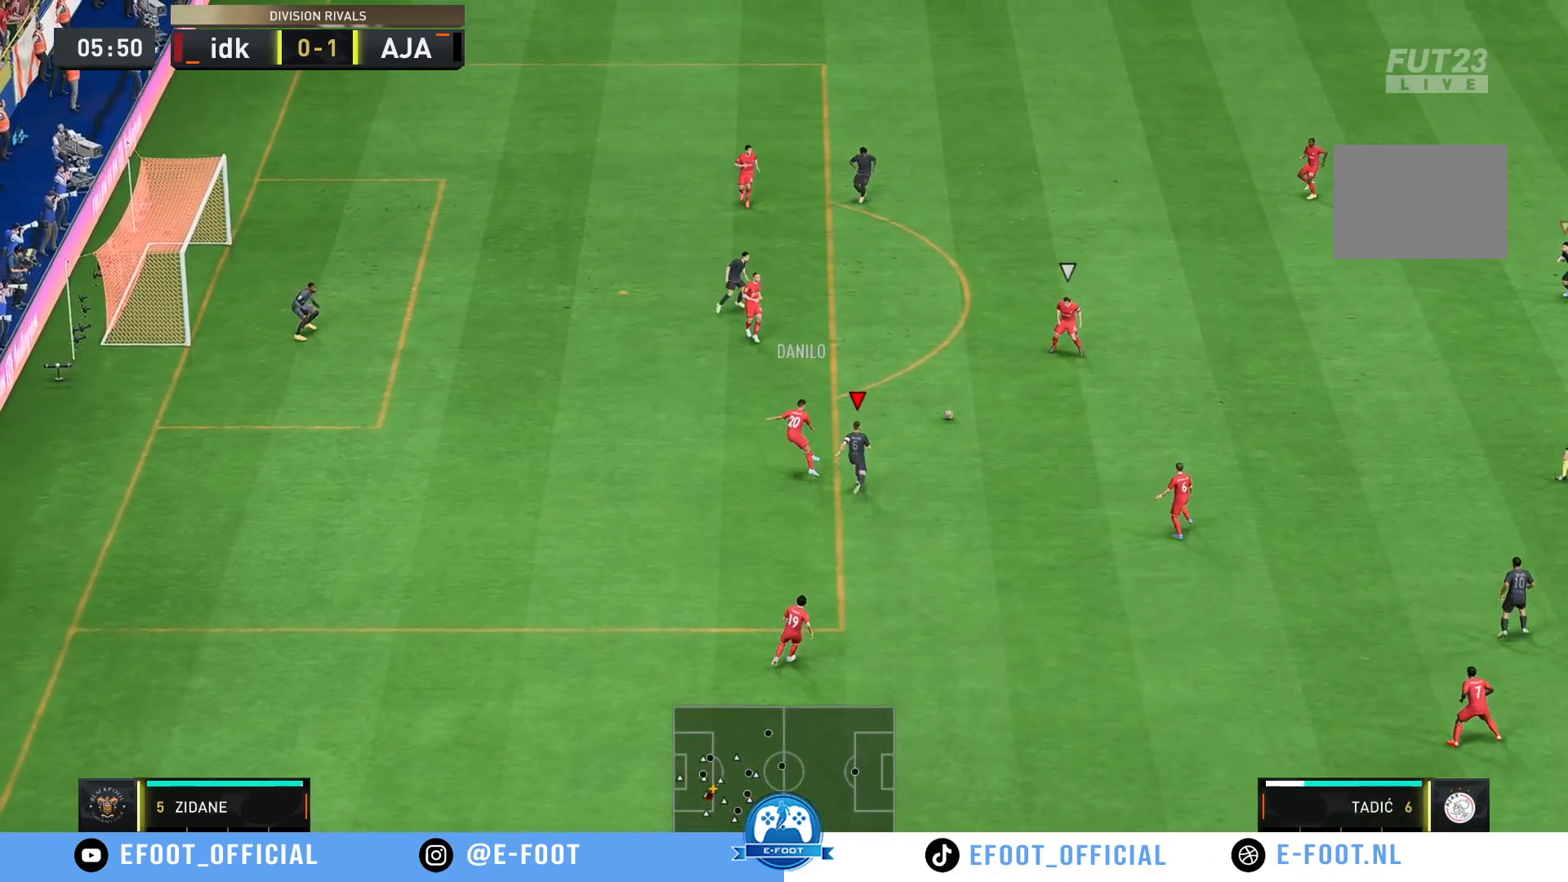
{"buttons": ["R2"], "left_stick": "up-left", "right_stick": "center", "events": [[150, "left_stick", "up-left"], [283, "R2", "up"], [433, "R2", "down"]]}
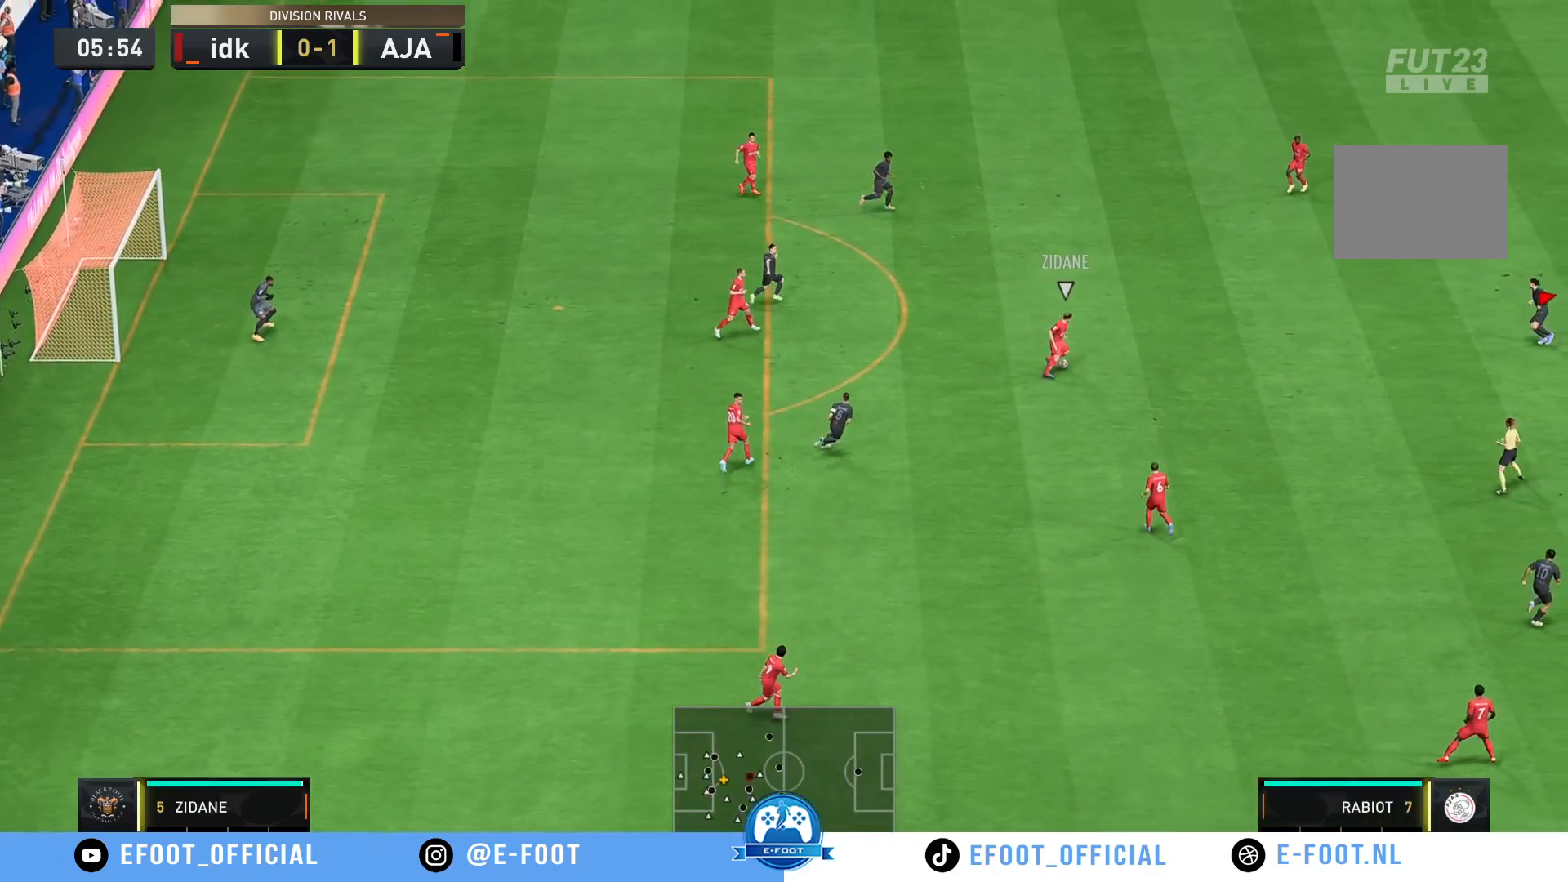
{"buttons": ["R2"], "left_stick": "up-left", "right_stick": "center", "events": []}
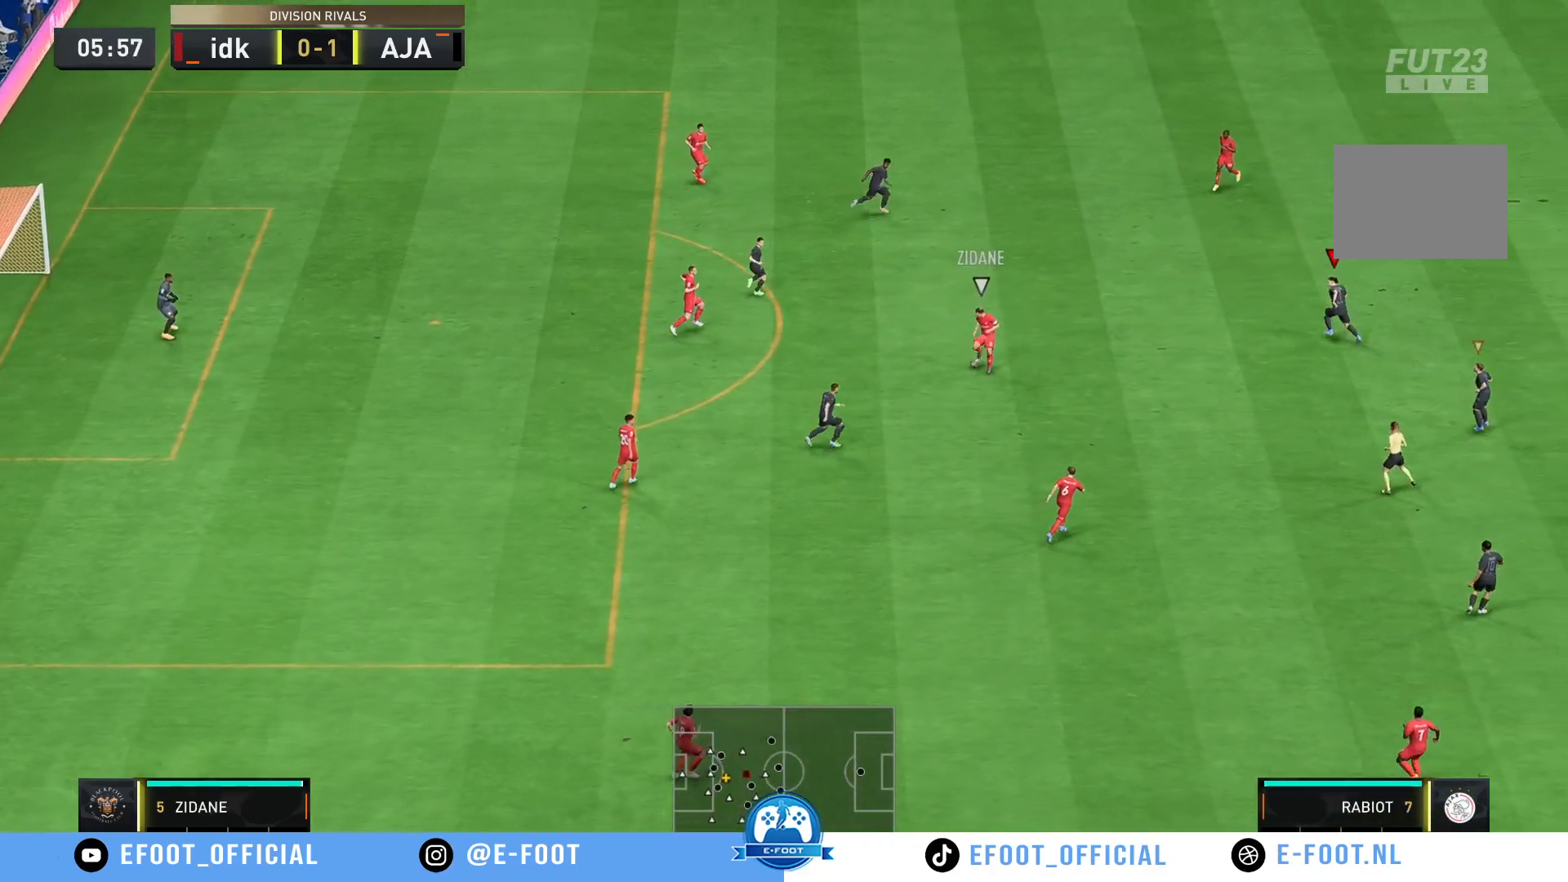
{"buttons": ["R2"], "left_stick": "up-left", "right_stick": "center", "events": []}
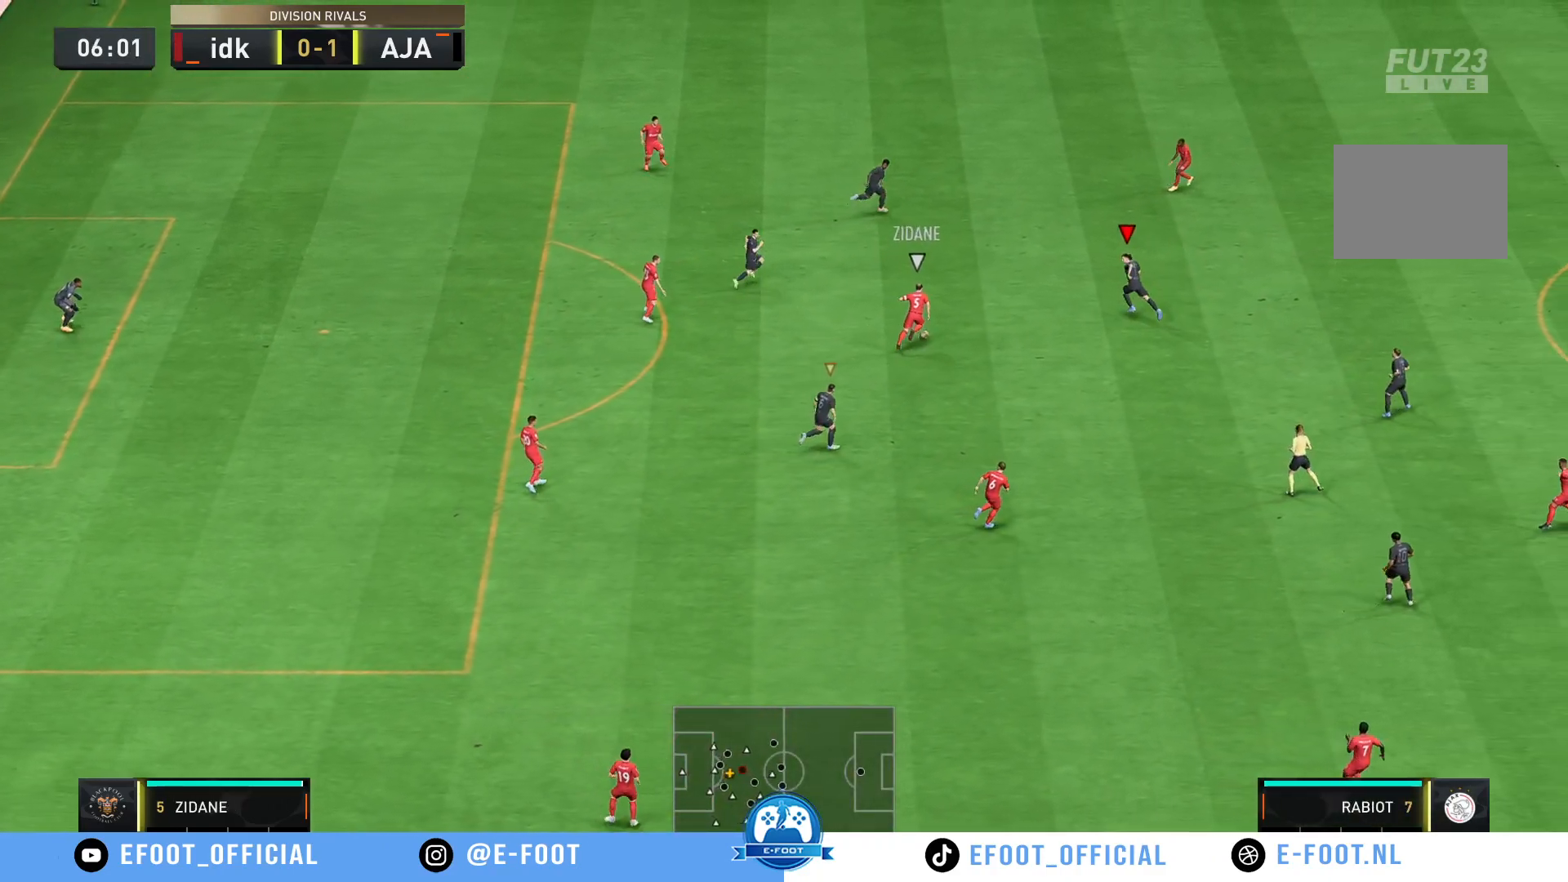
{"buttons": [], "left_stick": "up-left", "right_stick": "center"}
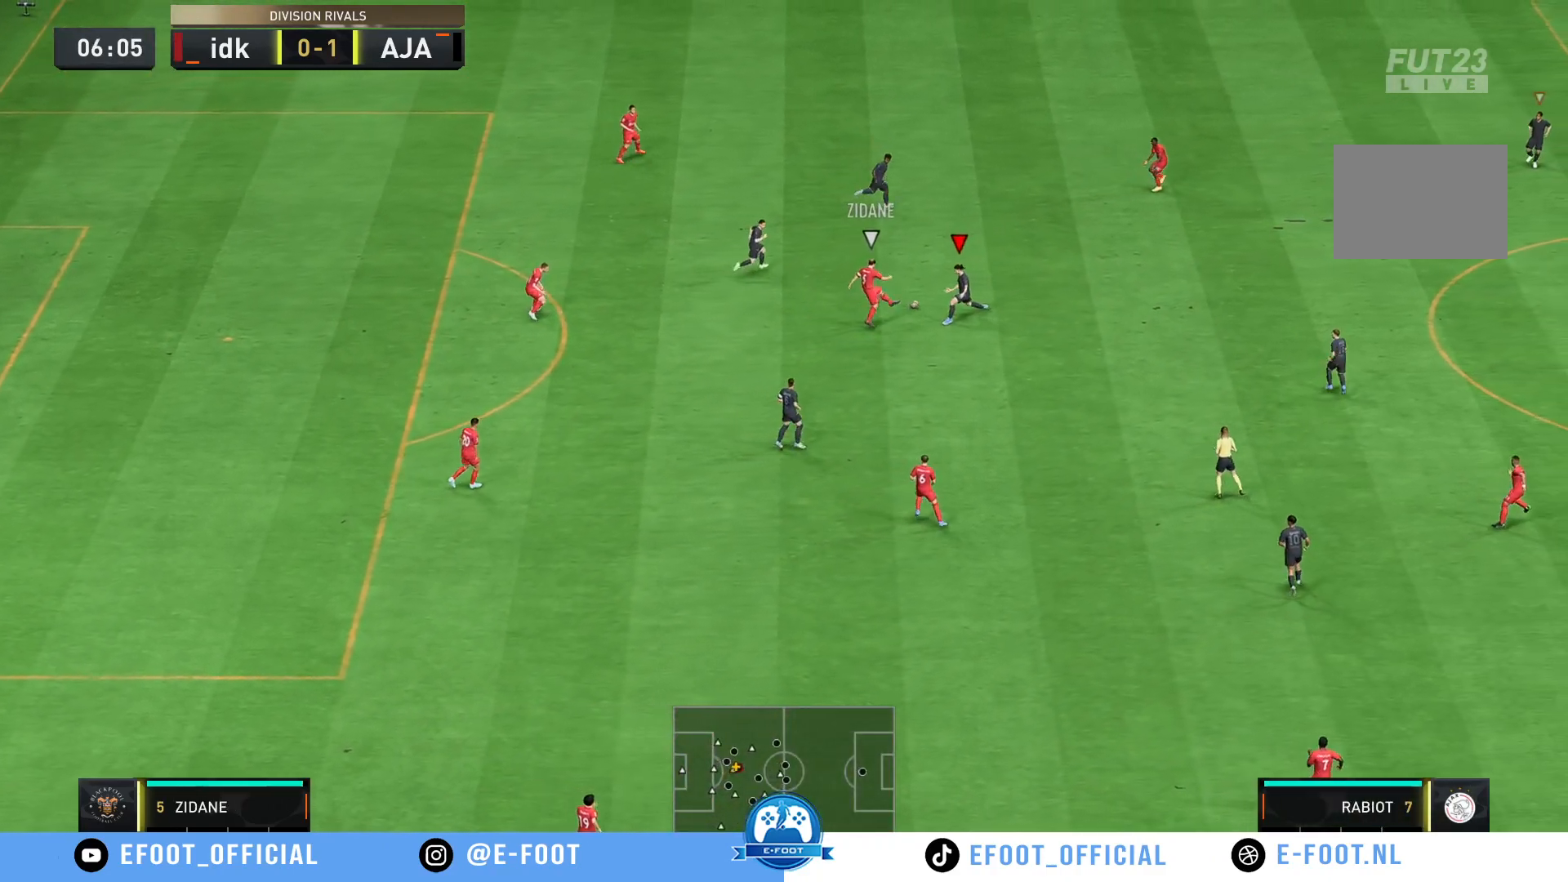
{"buttons": [], "left_stick": "up-left", "right_stick": "center", "events": []}
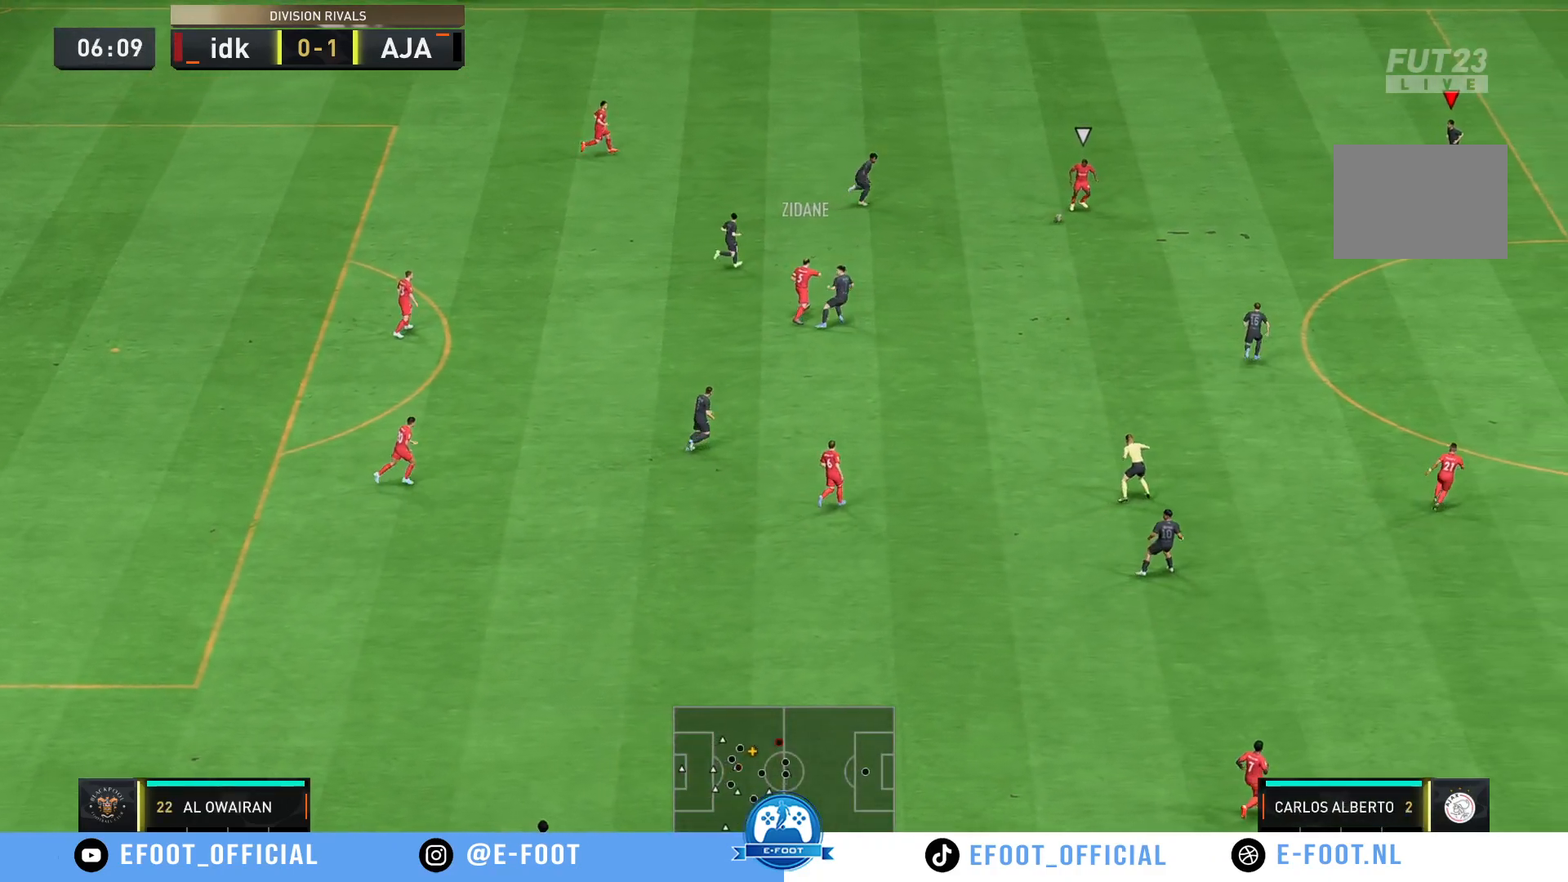
{"buttons": [], "left_stick": "down", "right_stick": "center", "events": [[150, "R2", "down"], [233, "left_stick", "down-left"], [333, "R2", "up"], [367, "left_stick", "down"]]}
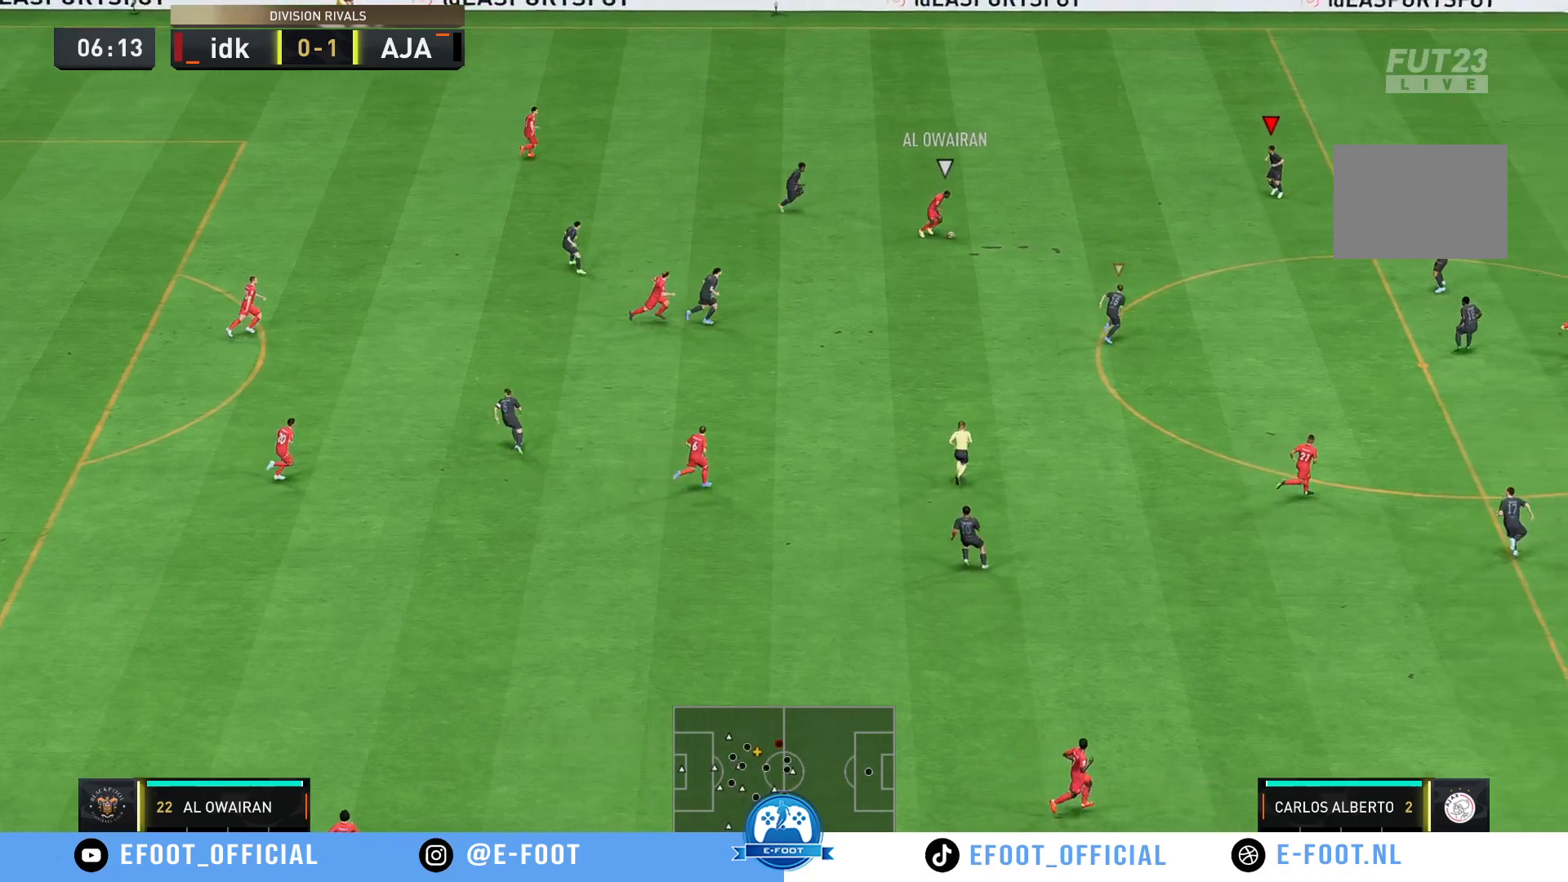
{"buttons": [], "left_stick": "left", "right_stick": "center", "events": [[67, "R2", "down"], [483, "R2", "up"], [500, "left_stick", "left"]]}
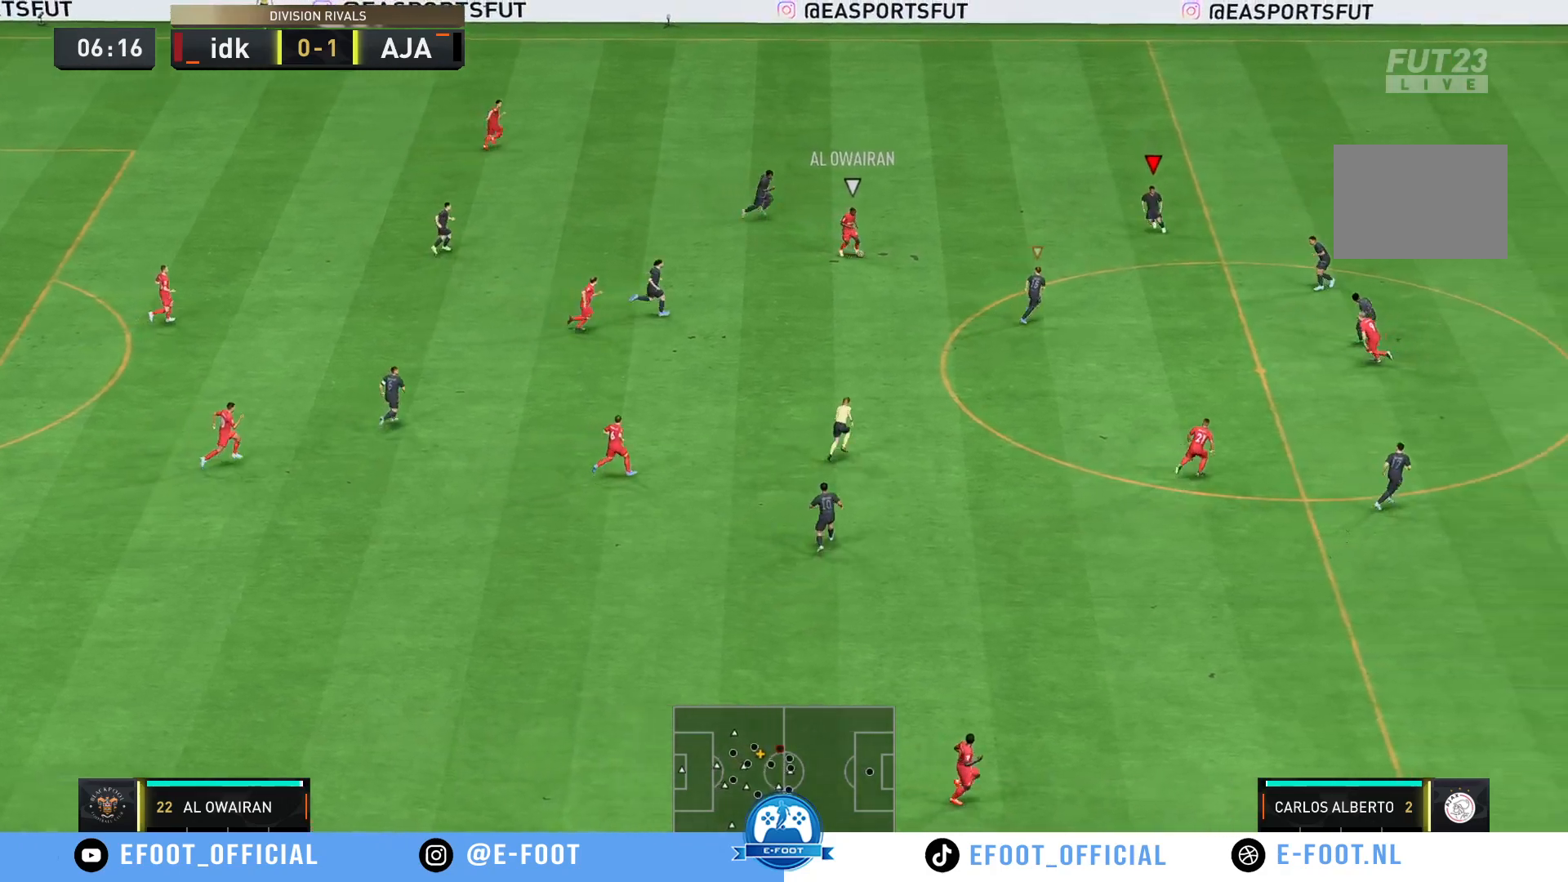
{"buttons": [], "left_stick": "down", "right_stick": "center", "events": [[167, "left_stick", "down-left"], [333, "left_stick", "down"]]}
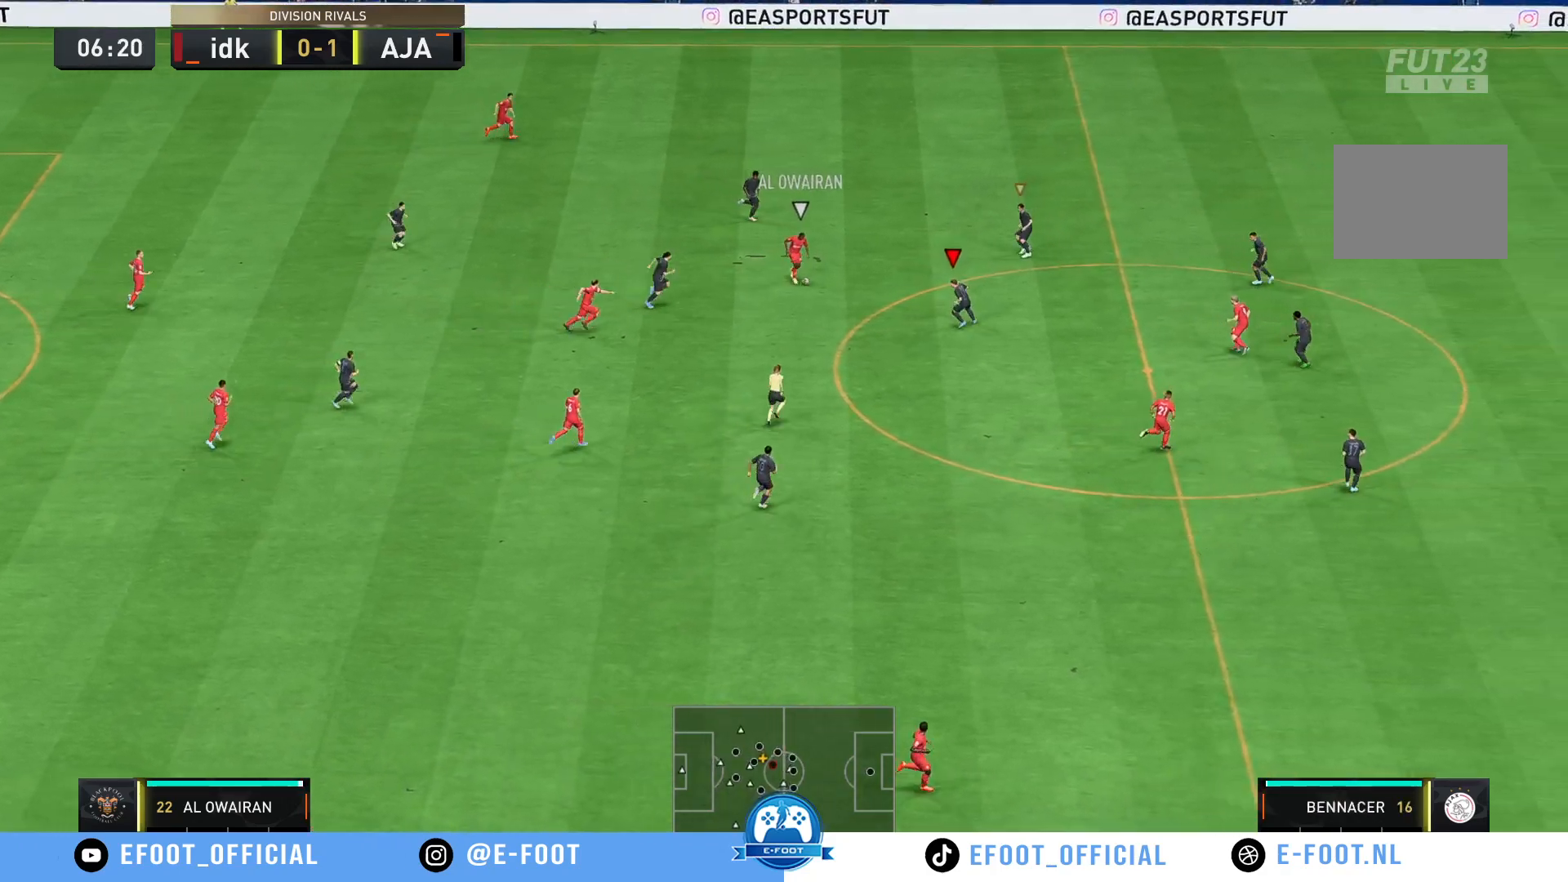
{"buttons": [], "left_stick": "down-left", "right_stick": "center", "events": [[100, "R2", "down"], [183, "left_stick", "down-left"], [317, "R2", "up"]]}
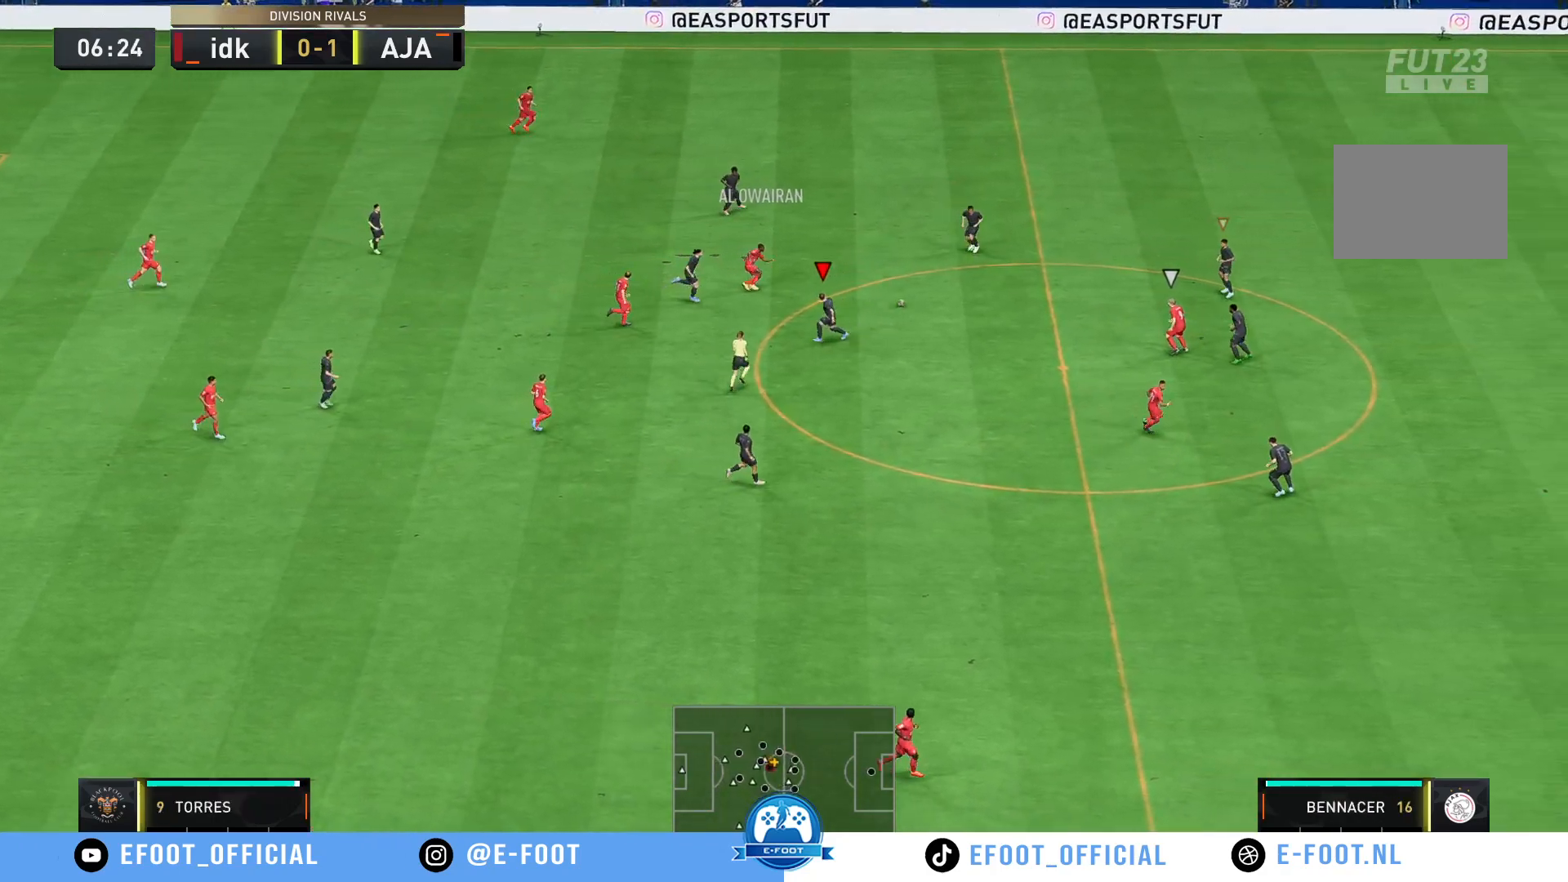
{"buttons": ["B"], "left_stick": "down-left", "right_stick": "center", "events": [[50, "left_stick", "up-right"], [283, "left_stick", "center"], [350, "left_stick", "left"], [450, "B", "down"], [483, "left_stick", "down-left"]]}
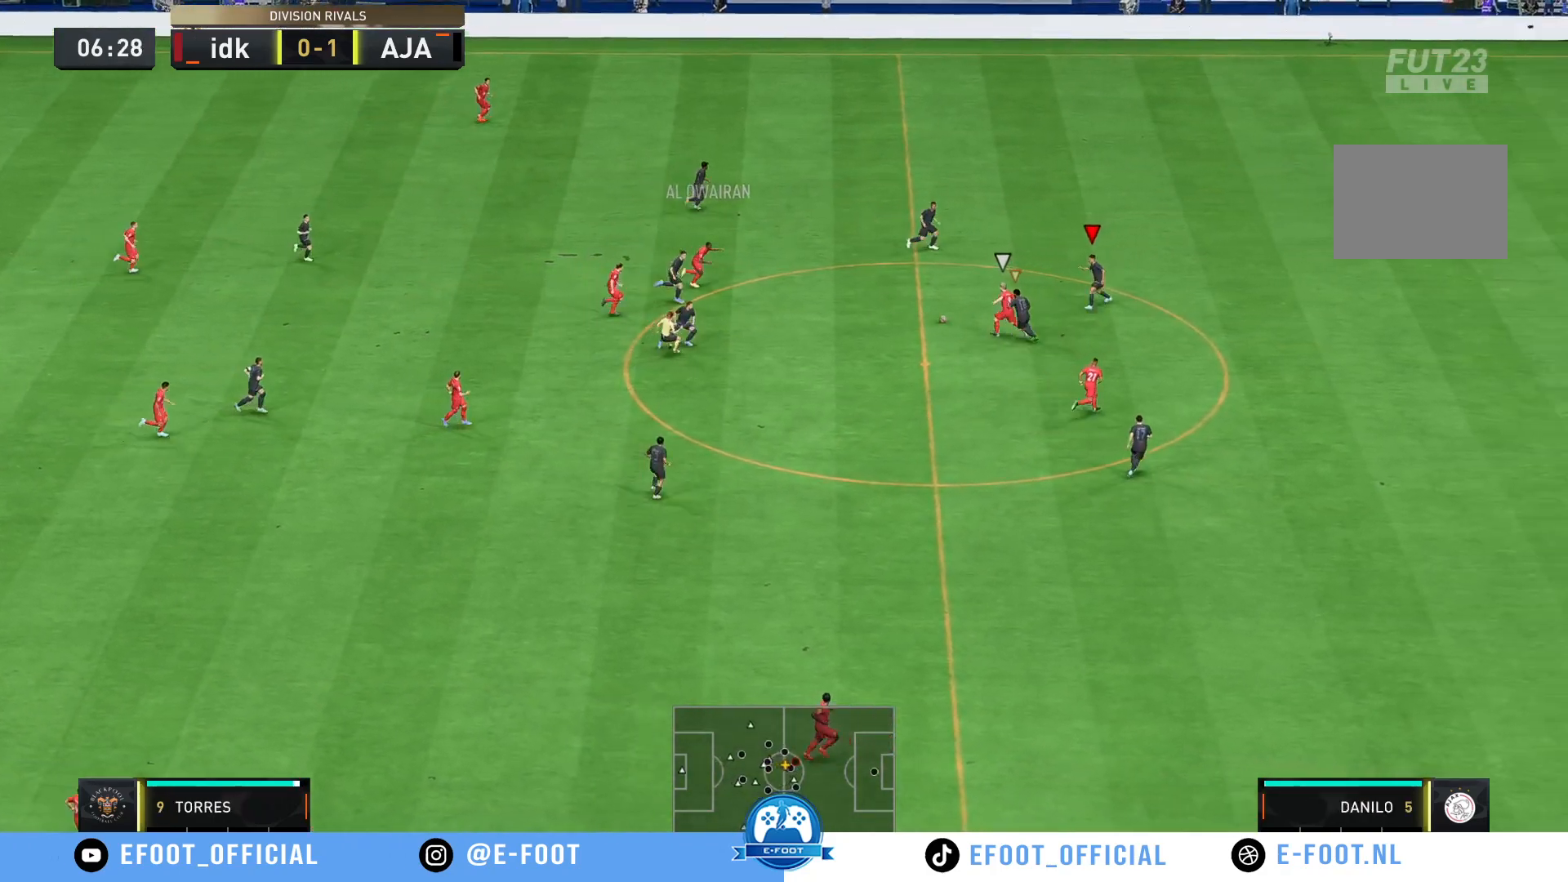
{"buttons": [], "left_stick": "up-left", "right_stick": "center", "events": [[83, "B", "up"], [383, "left_stick", "up-left"]]}
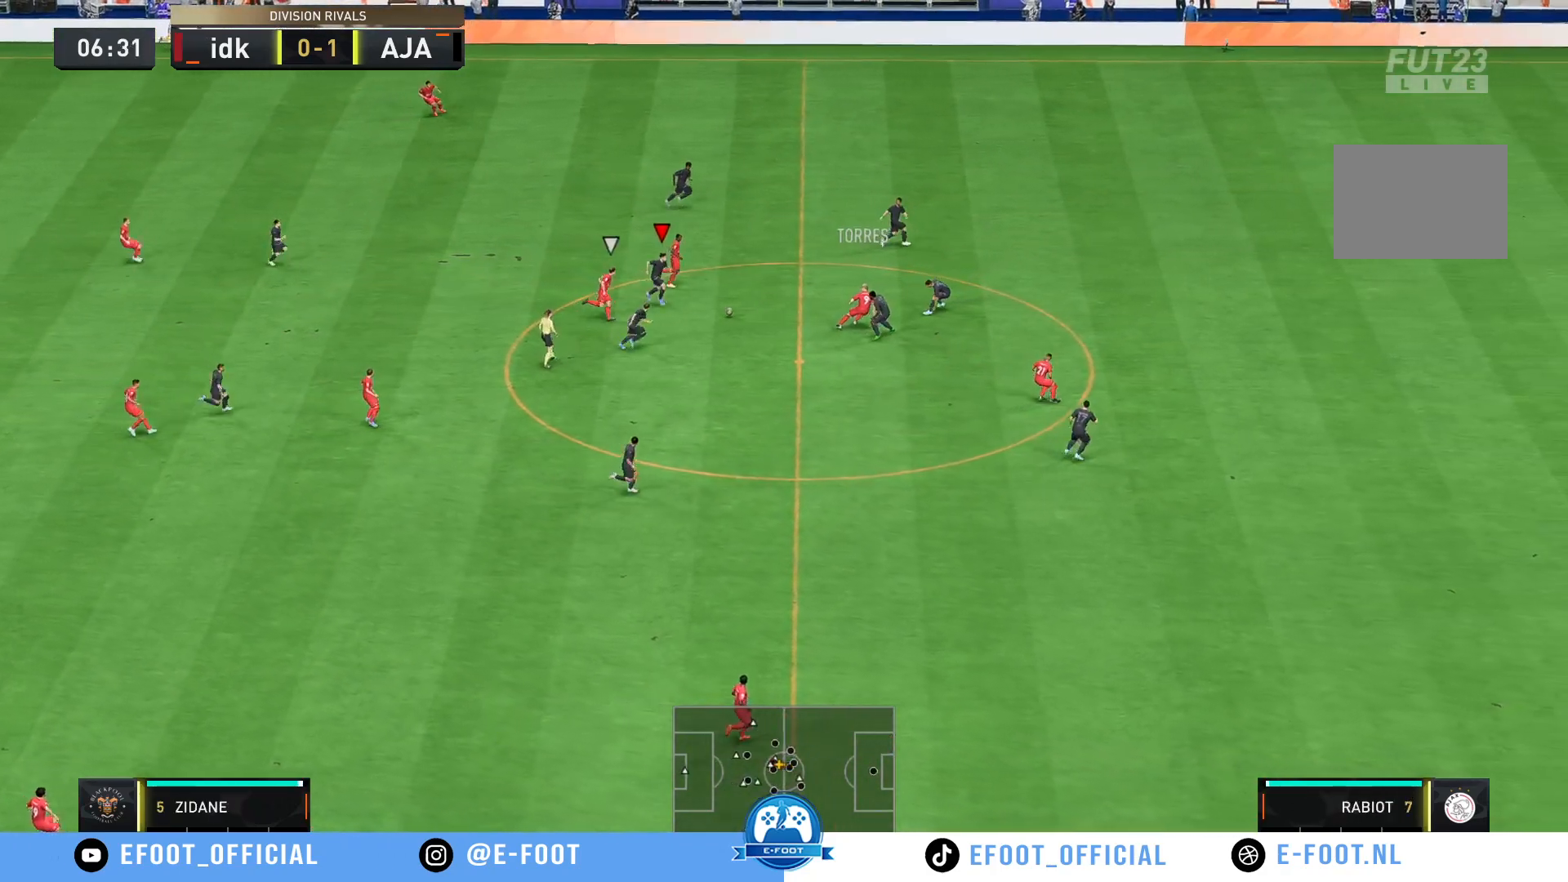
{"buttons": [], "left_stick": "up-left", "right_stick": "center", "events": [[100, "left_stick", "down-left"], [250, "left_stick", "up-left"]]}